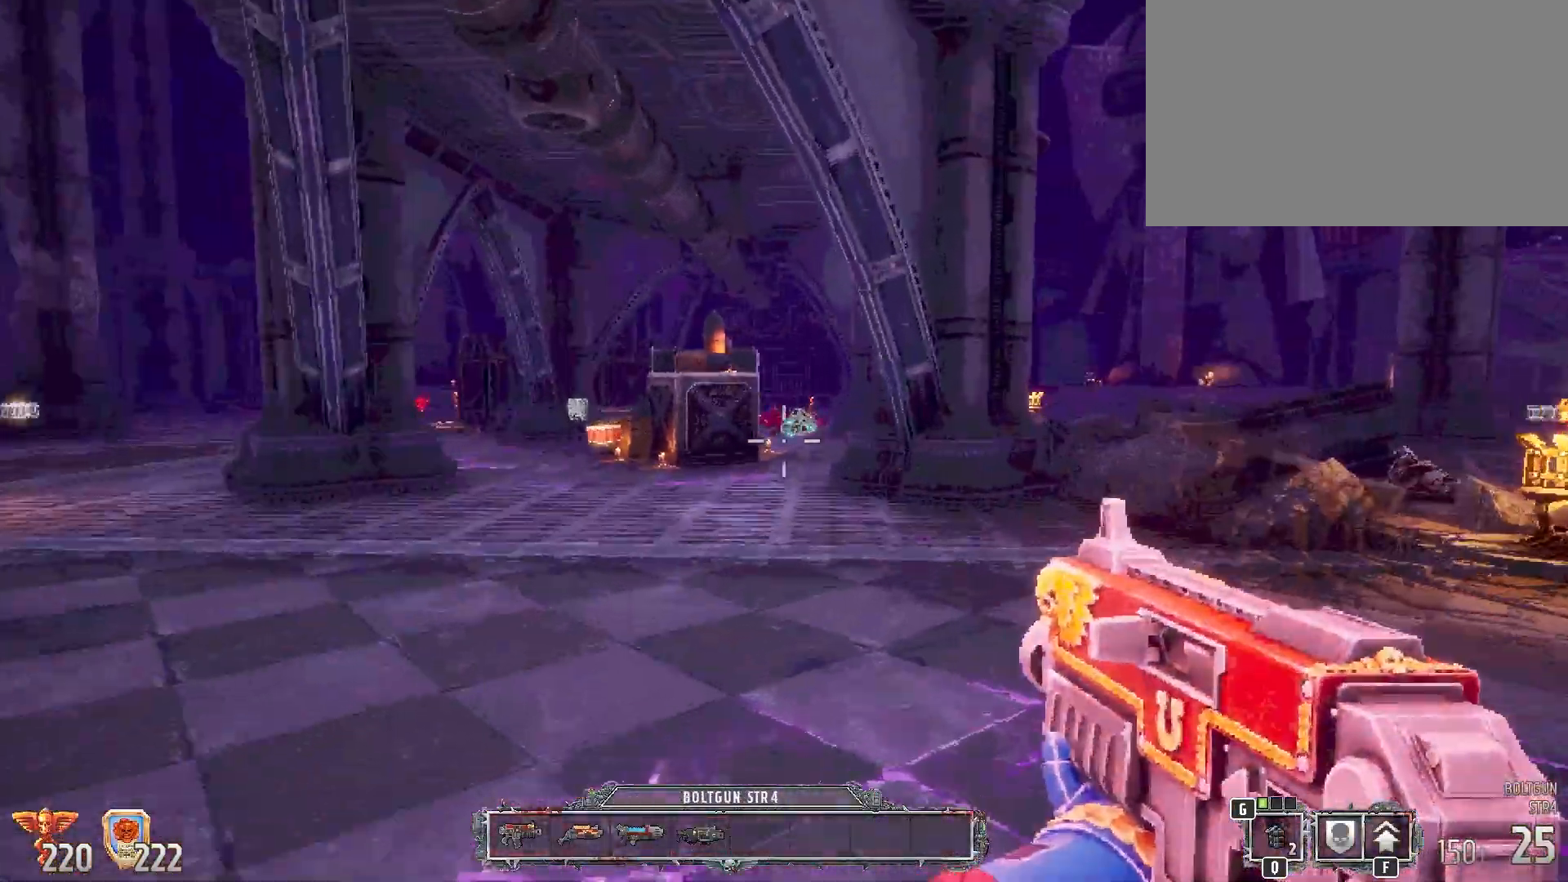
Gameplay with keyboard and mouse; each line is a JSON object with the keys and mouse buttons held at the frame after it. "events" lists presses ("down") and releases ("up") of "1", "2", "3", "4", "5", "a", "alt", "b", "c", "ctrl", "d", "e", "f", "g", "q", "r", "s", "shift", "space", "t", "tab", "tilde", "v", "w", "x", "z", "mouse_left", "mouse_wheel", "mouse_right", "mouse_mb4" and "mouse_mb5" between this image and that frame as [ms after this image, input, new state], when the widget could be followed in between. "mouse_left", "mouse_wheel", "mouse_right", "mouse_mb4", "mouse_mb5" = the "left", "wheel", "right", "mb4", "mb5" buttons of the "mouse" list. No other keys are recorded. "wheel" means that the mouse wheel is clicked or scrolled. Mouse movement is not recorded.
{"keys": ["shift", "w"], "mouse": [], "events": [[33, "a", "up"], [33, "shift", "down"]]}
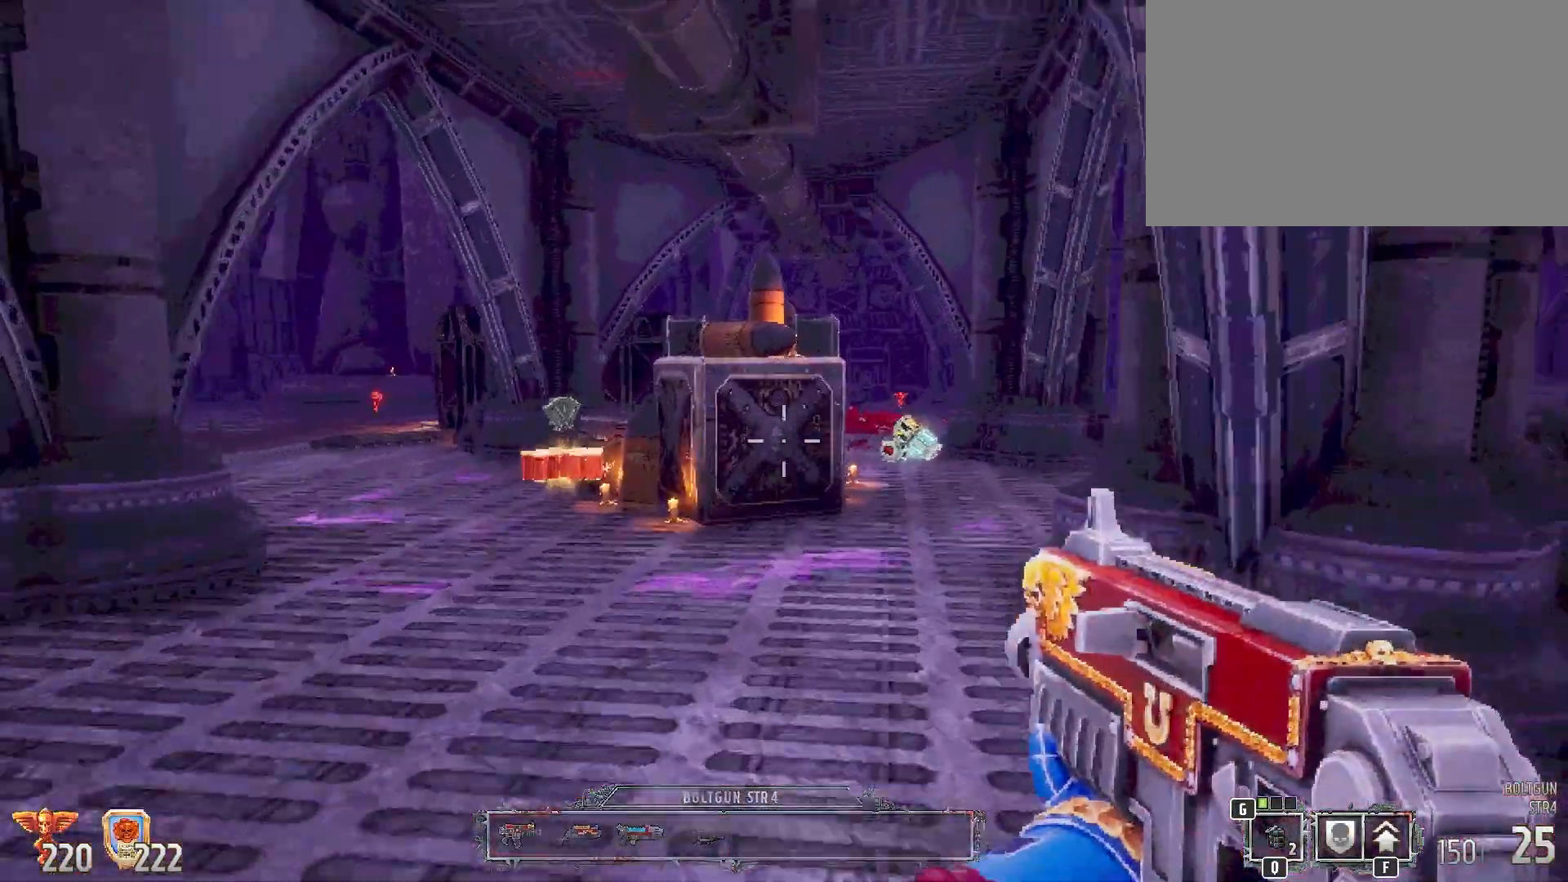
{"keys": ["shift", "w"], "mouse": [], "events": []}
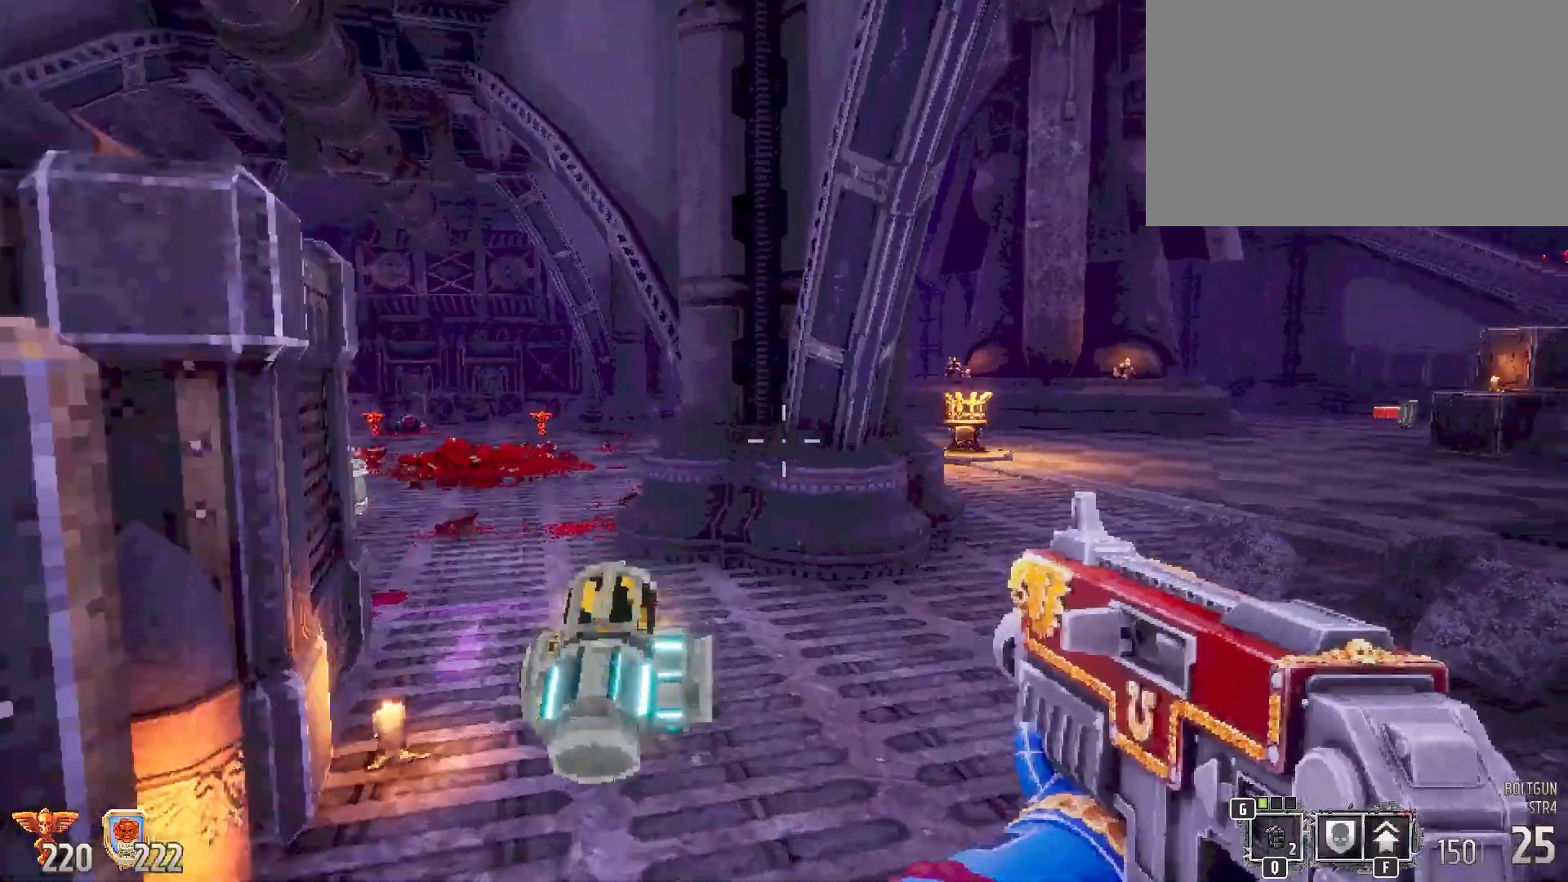
{"keys": ["shift", "w"], "mouse": [], "events": []}
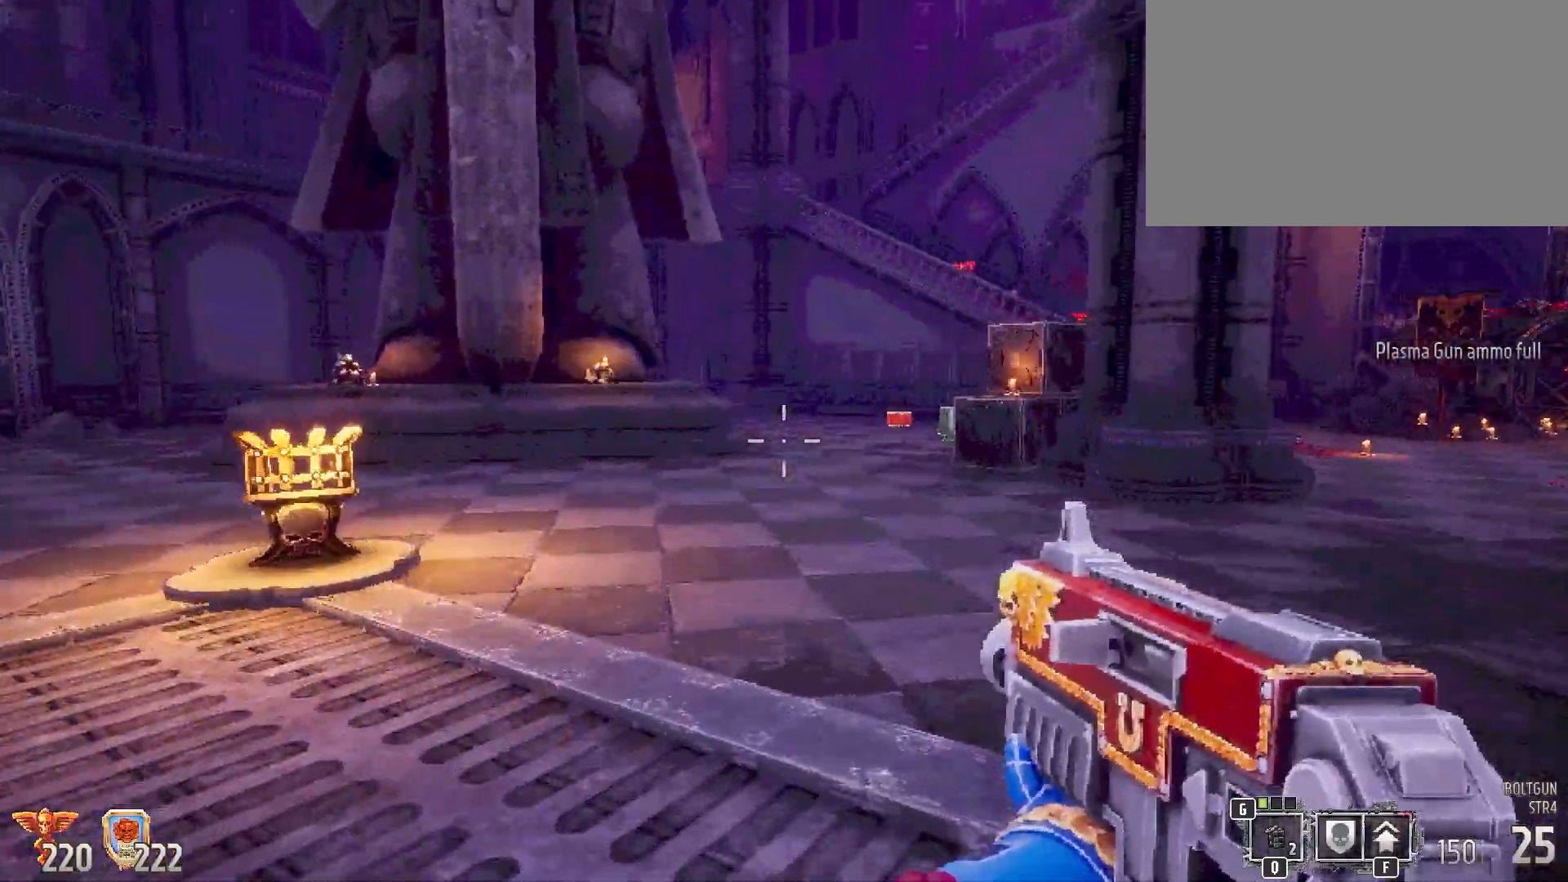
{"keys": ["shift", "w"], "mouse": [], "events": []}
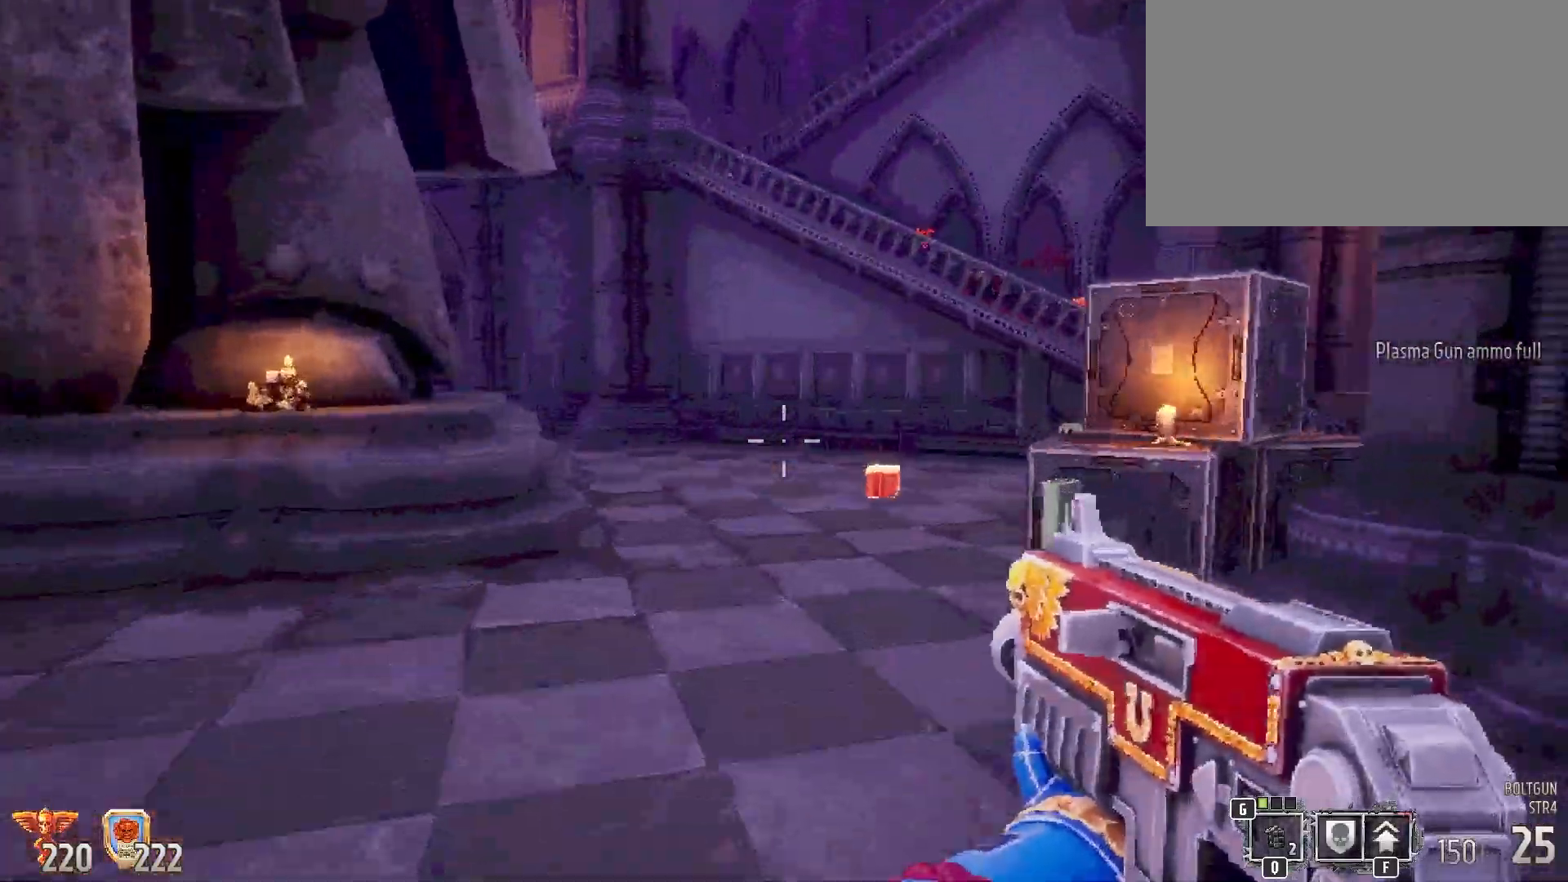
{"keys": ["shift", "w"], "mouse": [], "events": []}
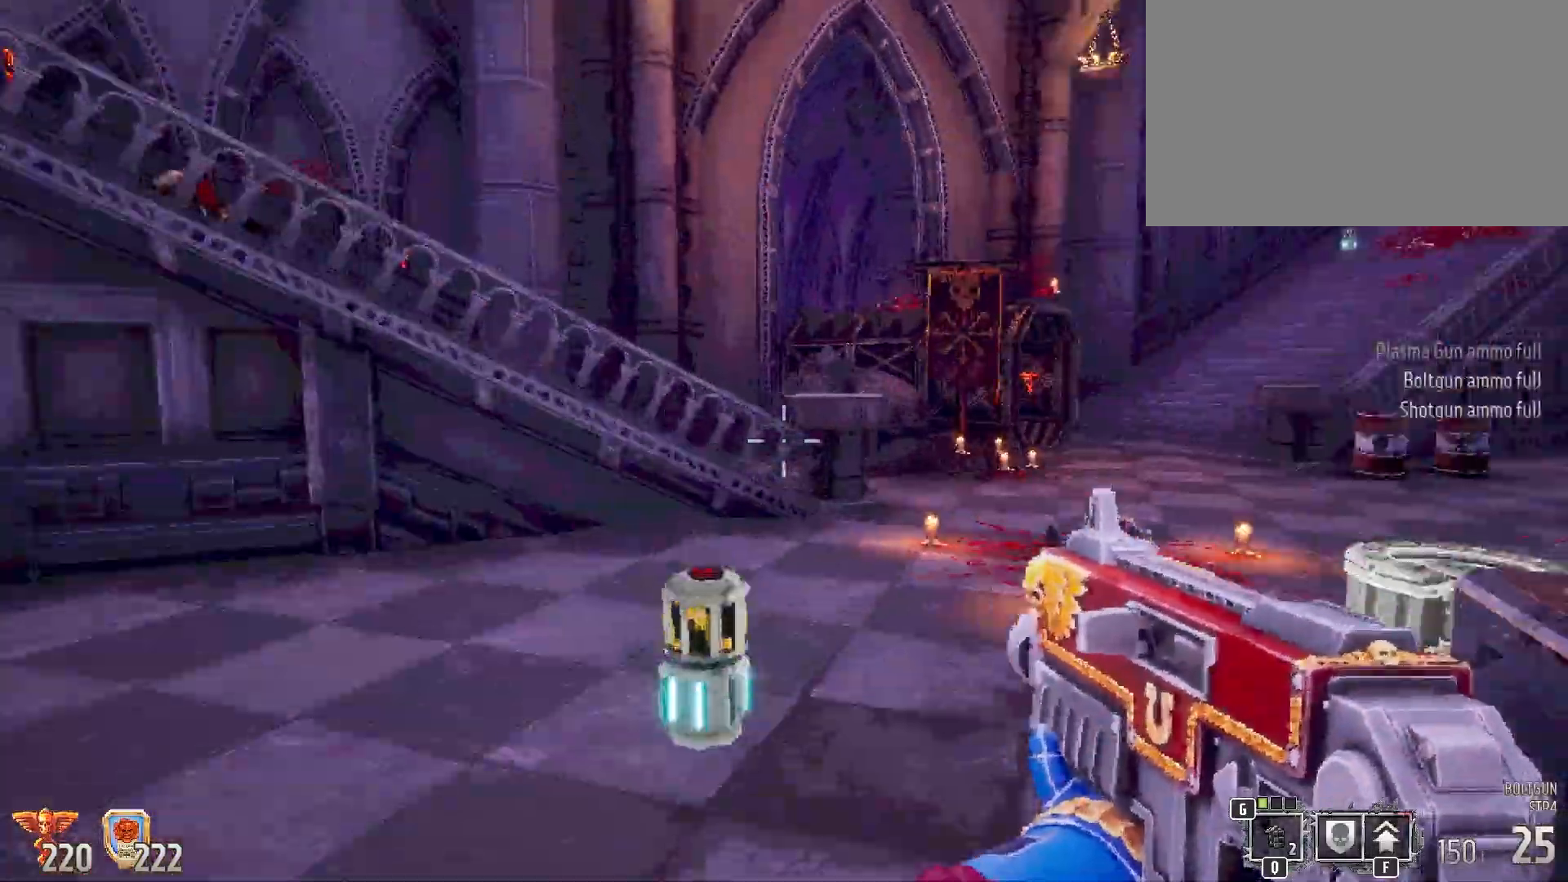
{"keys": ["shift", "w"], "mouse": [], "events": []}
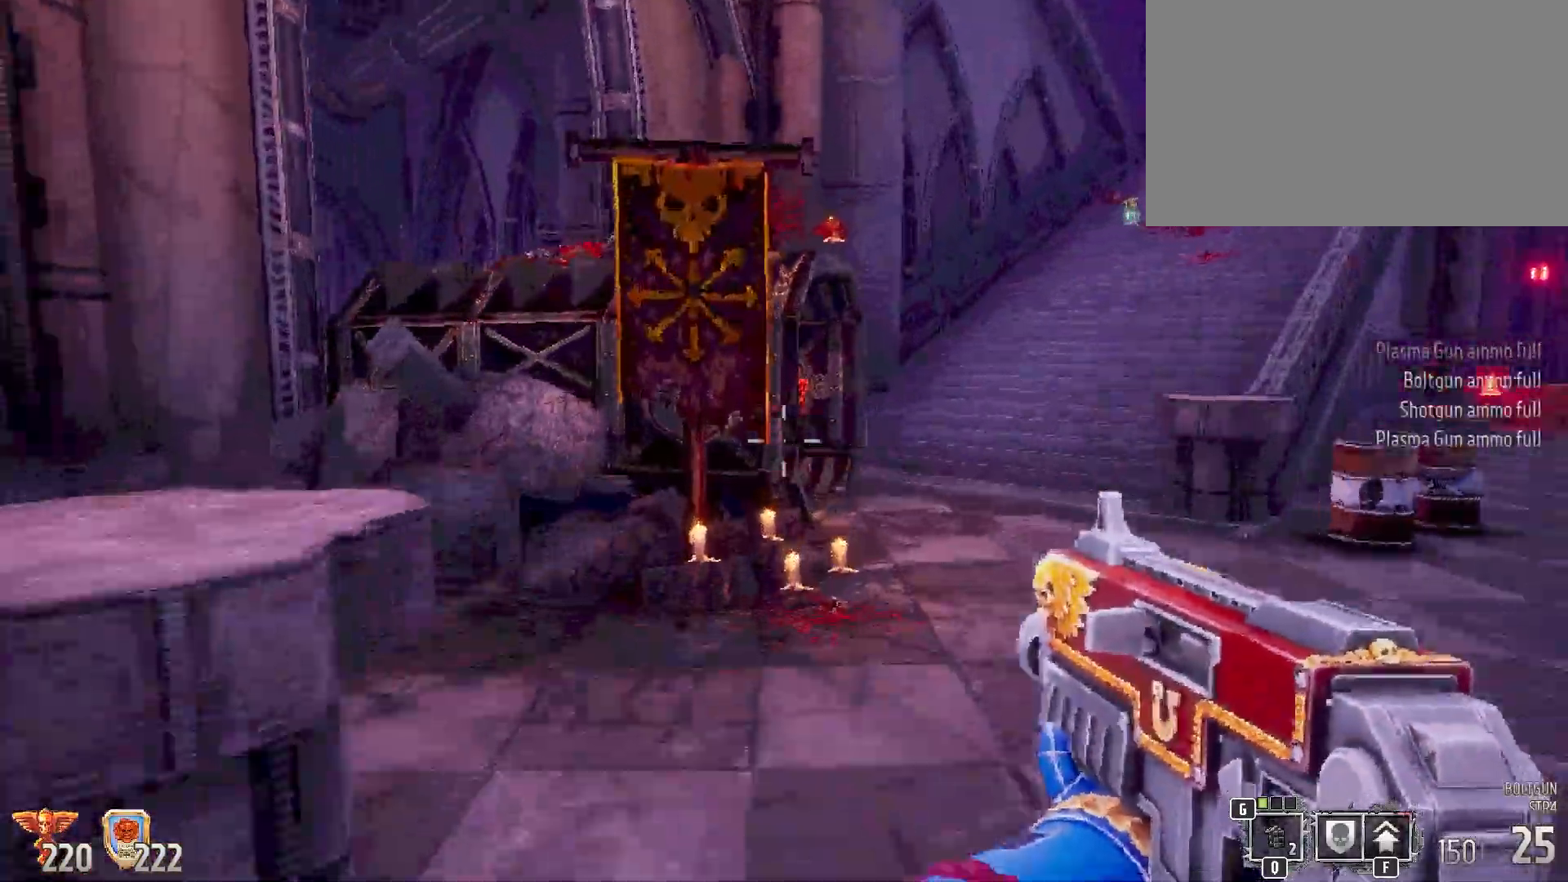
{"keys": ["d", "shift"], "mouse": [], "events": [[217, "w", "up"], [417, "d", "down"]]}
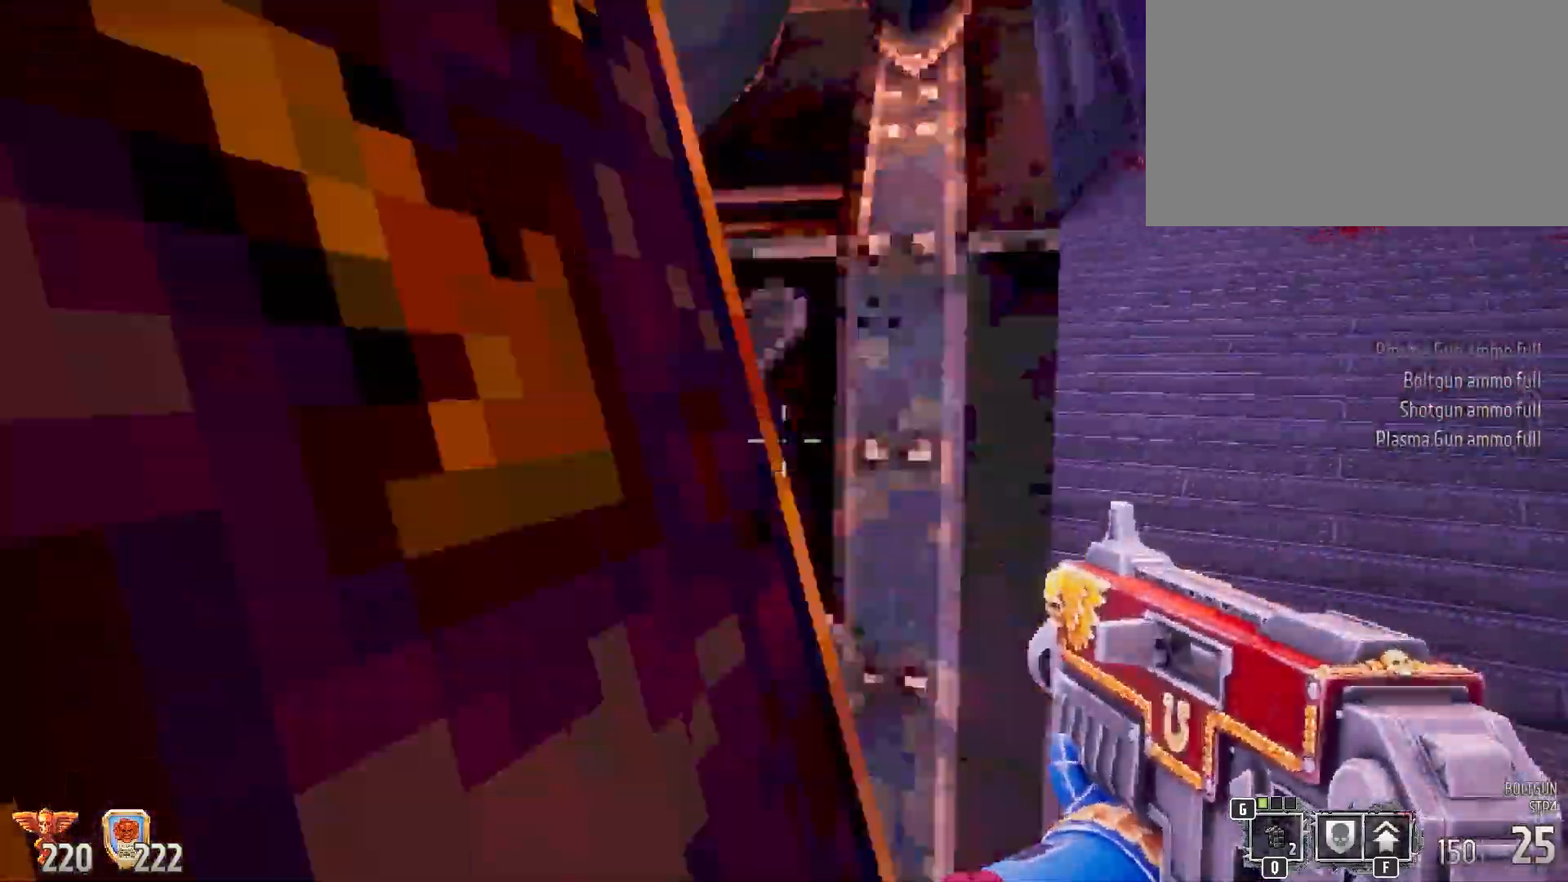
{"keys": ["shift"], "mouse": [], "events": [[150, "d", "up"]]}
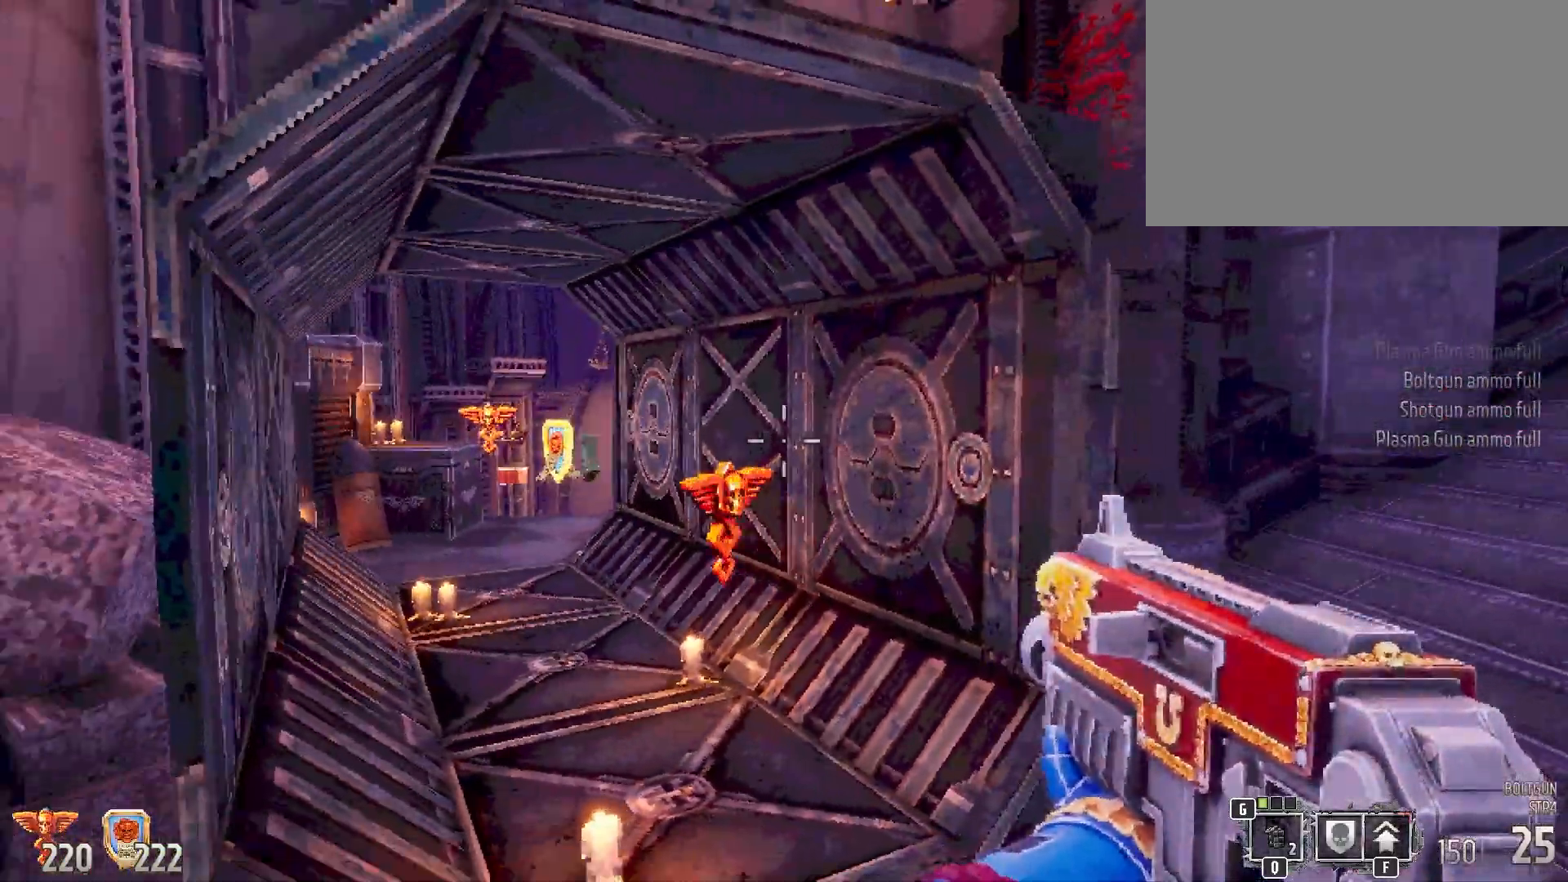
{"keys": ["shift", "w"], "mouse": [], "events": [[250, "w", "down"]]}
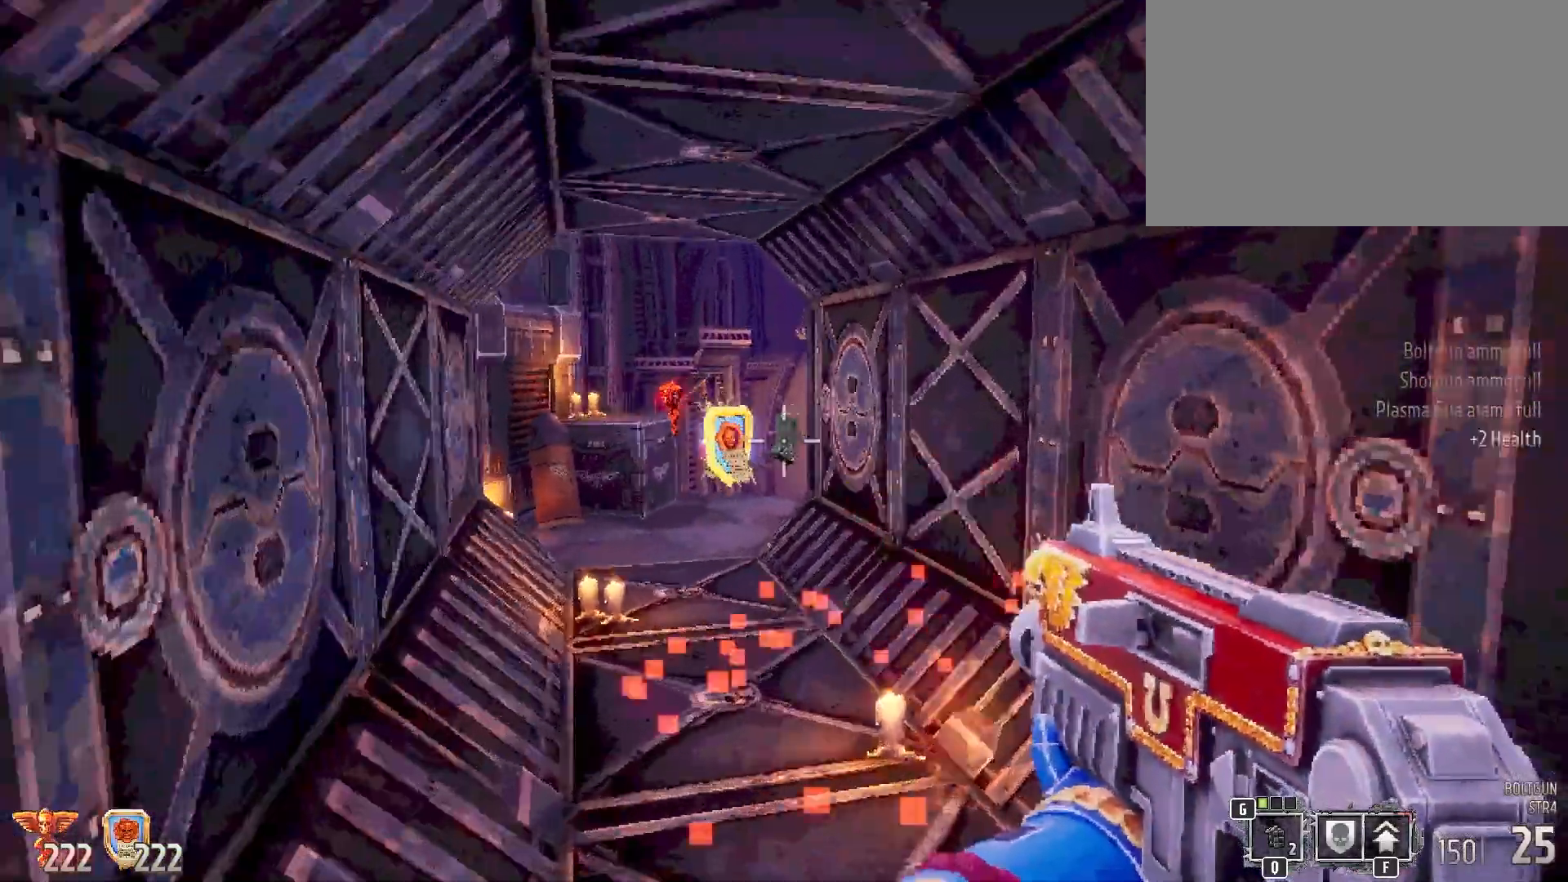
{"keys": ["shift"], "mouse": [], "events": [[317, "w", "up"]]}
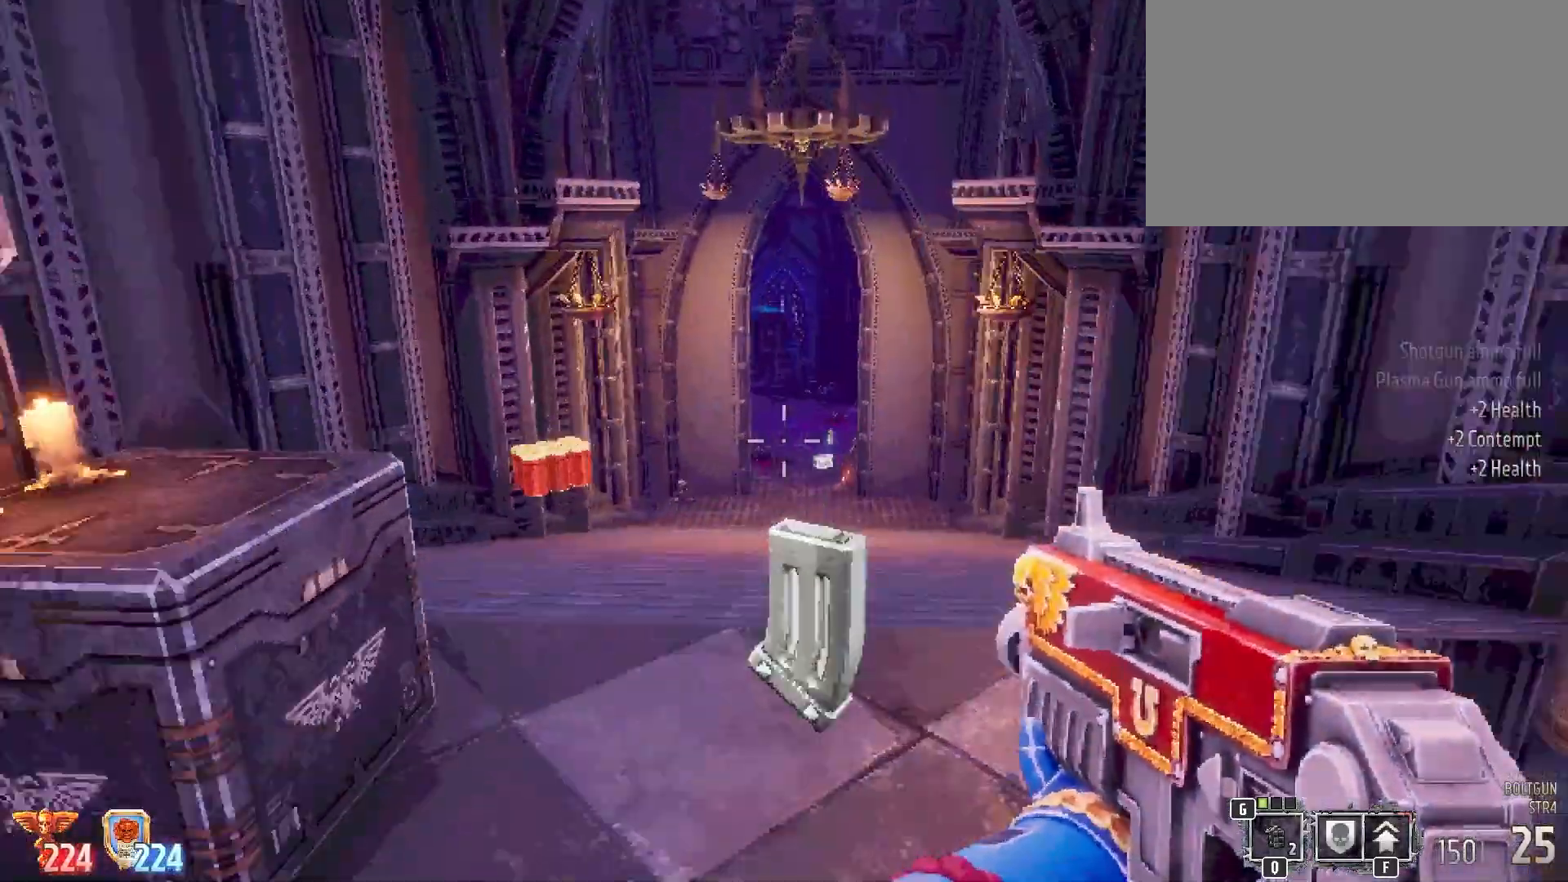
{"keys": ["shift", "w"], "mouse": [], "events": [[417, "w", "down"]]}
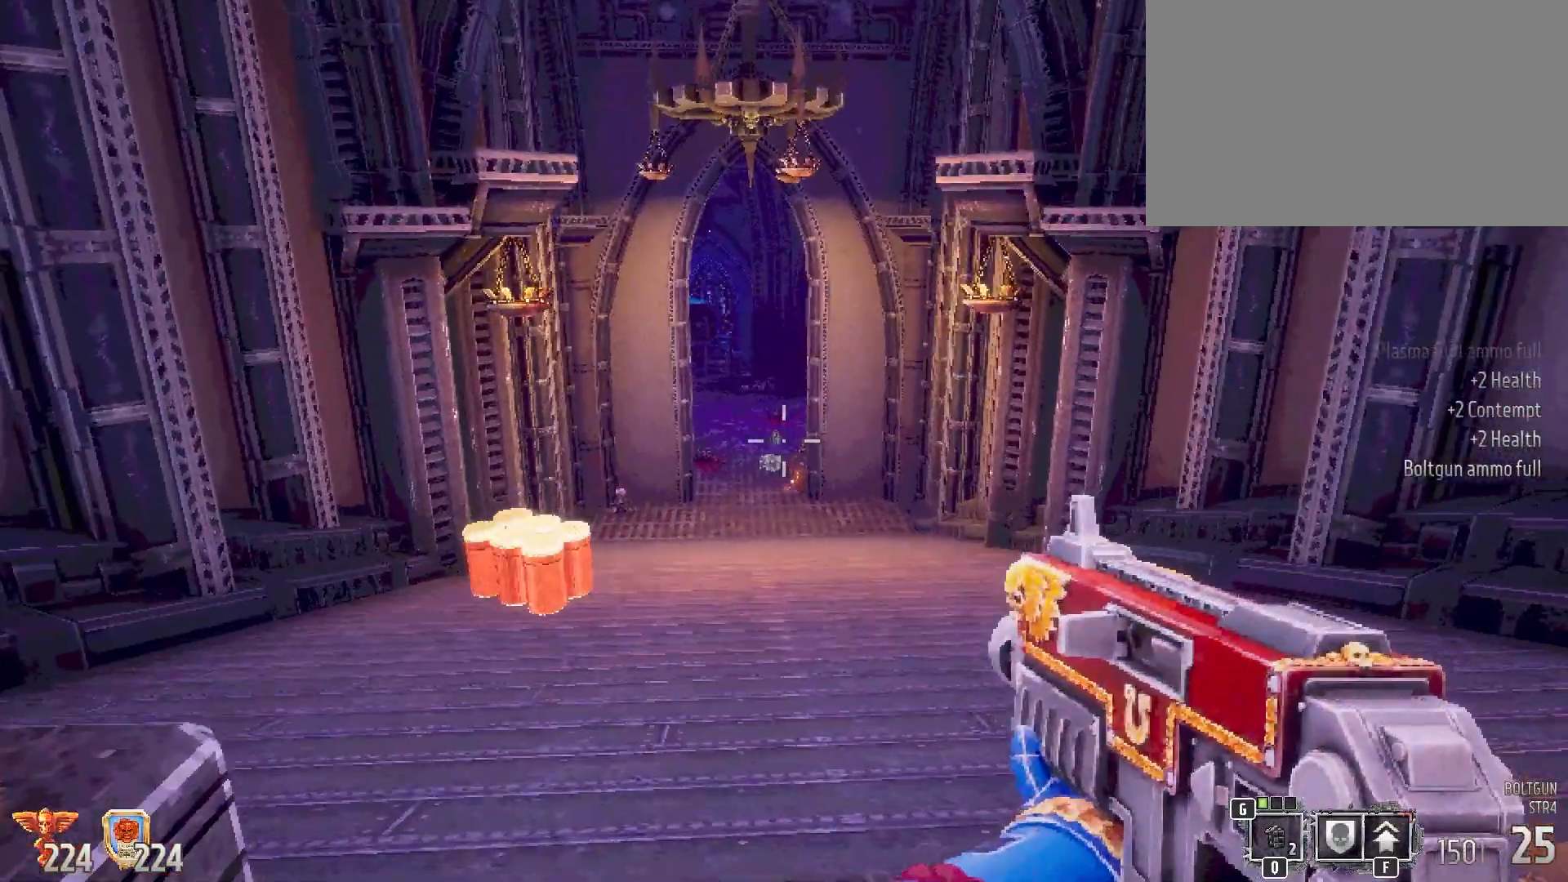
{"keys": ["shift", "w"], "mouse": [], "events": []}
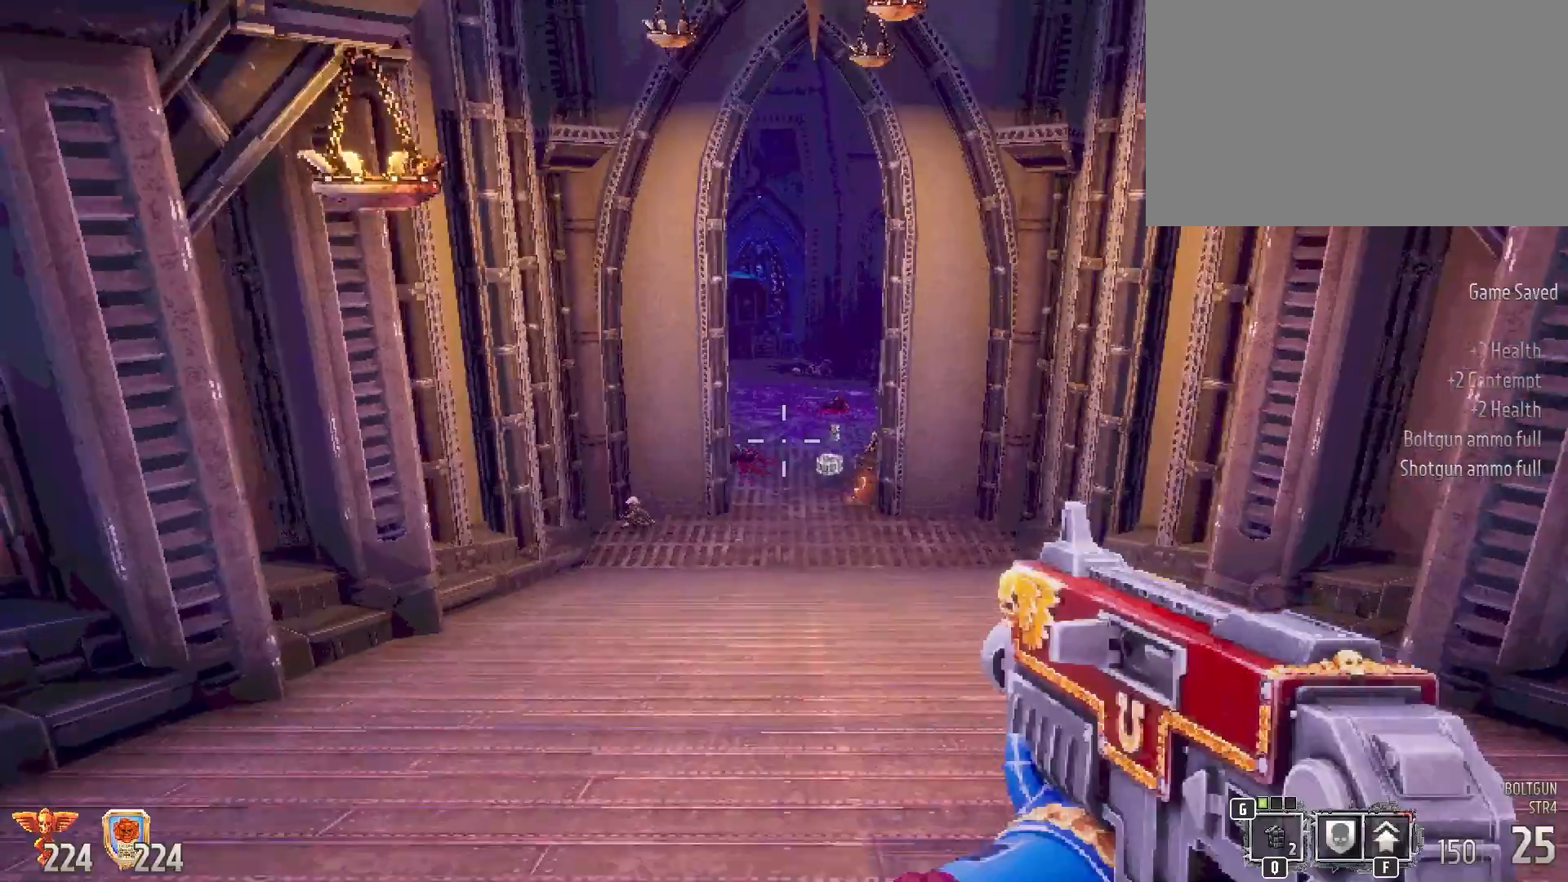
{"keys": ["shift", "w"], "mouse": [], "events": []}
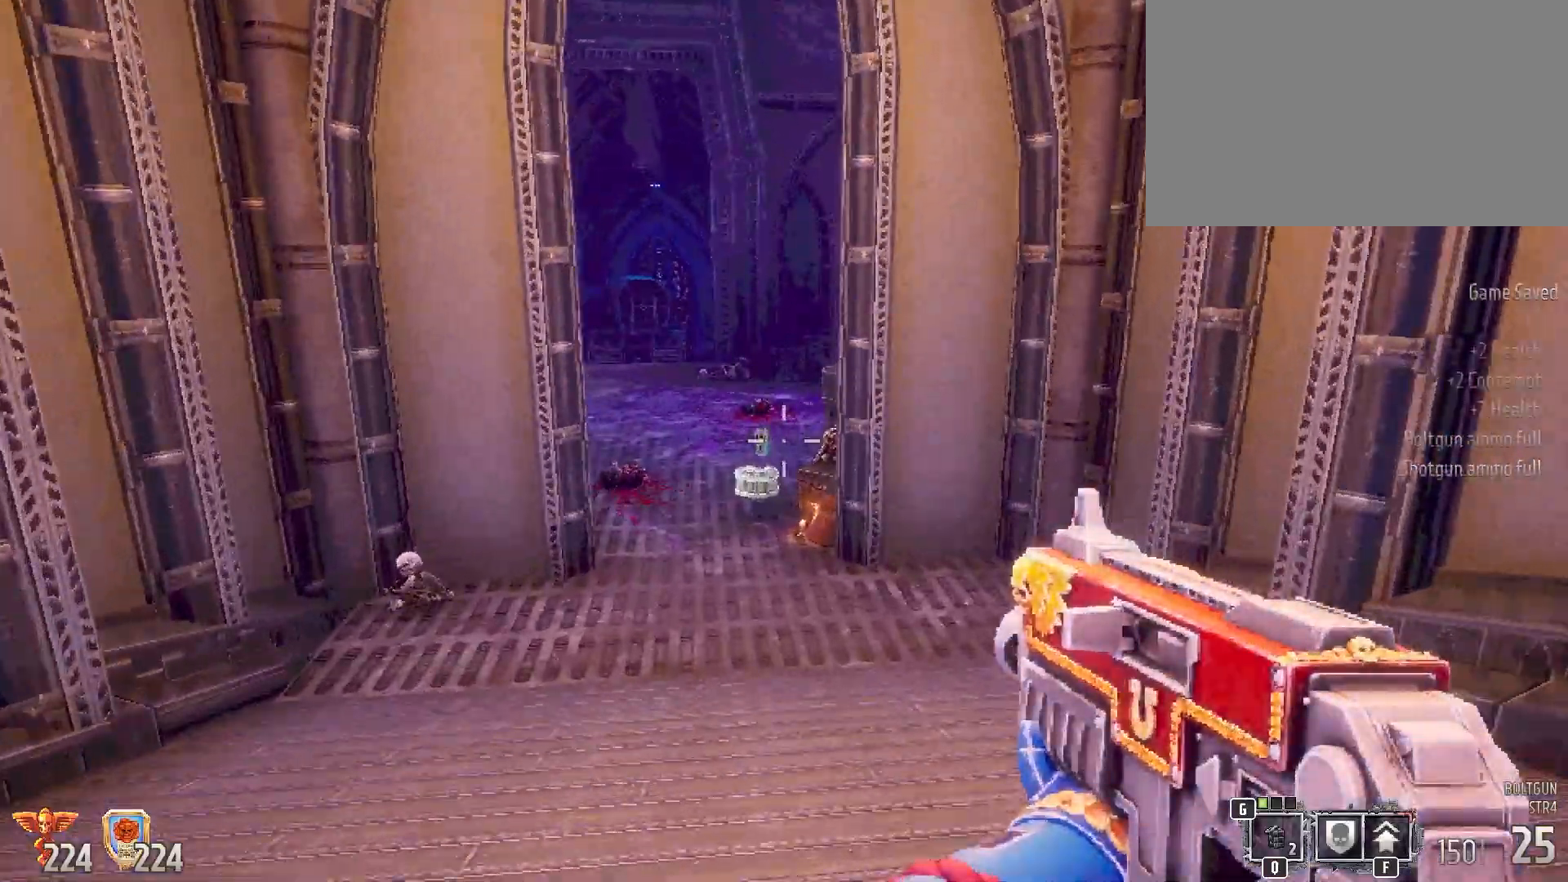
{"keys": ["shift", "w"], "mouse": [], "events": []}
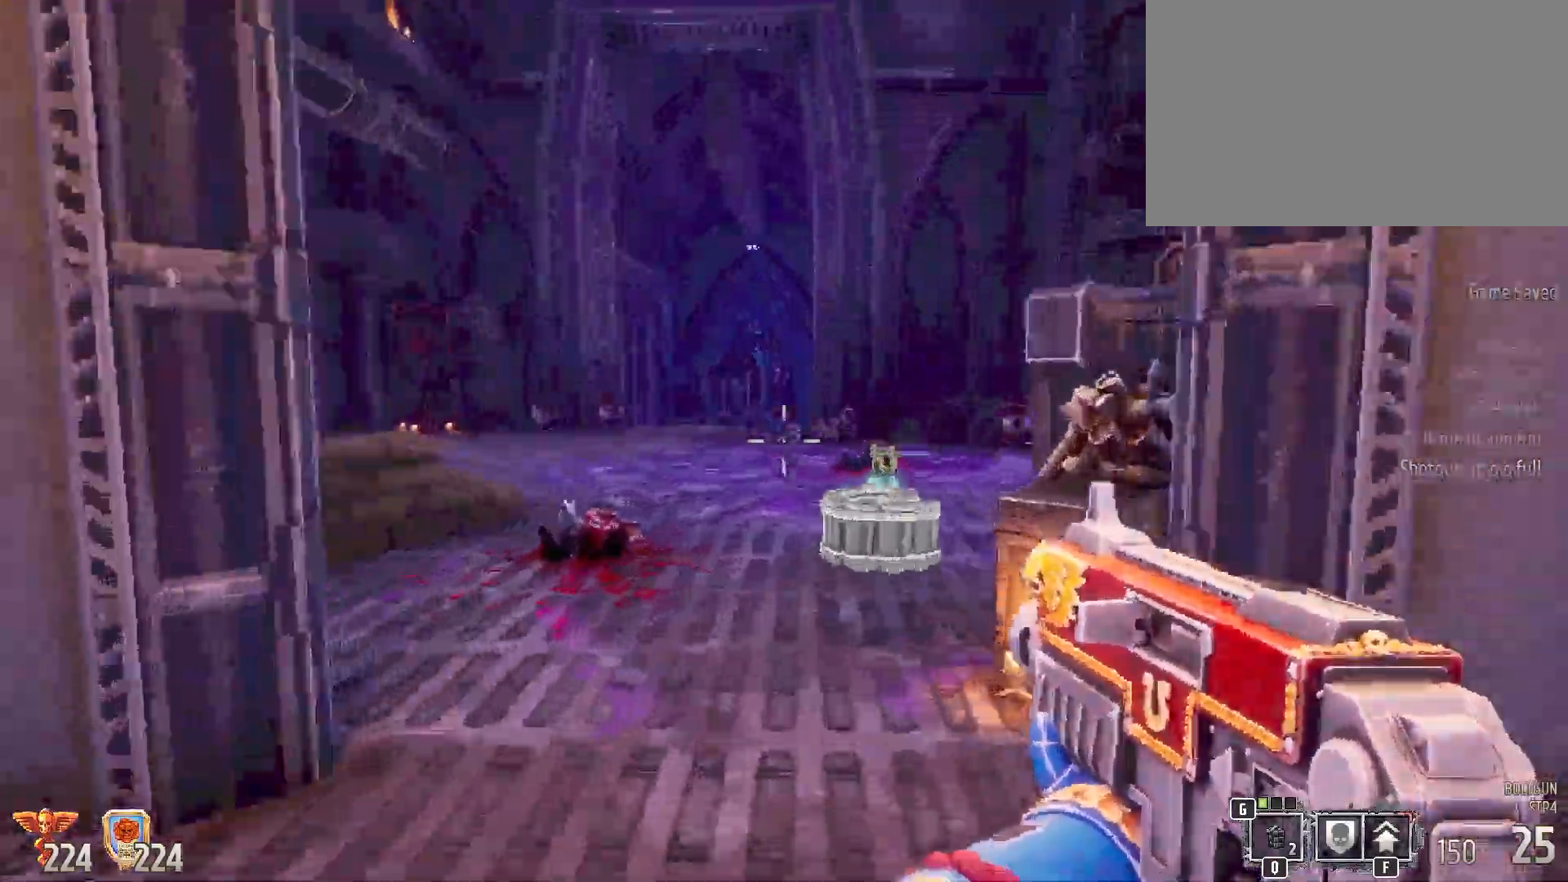
{"keys": ["shift"], "mouse": [], "events": [[200, "w", "up"]]}
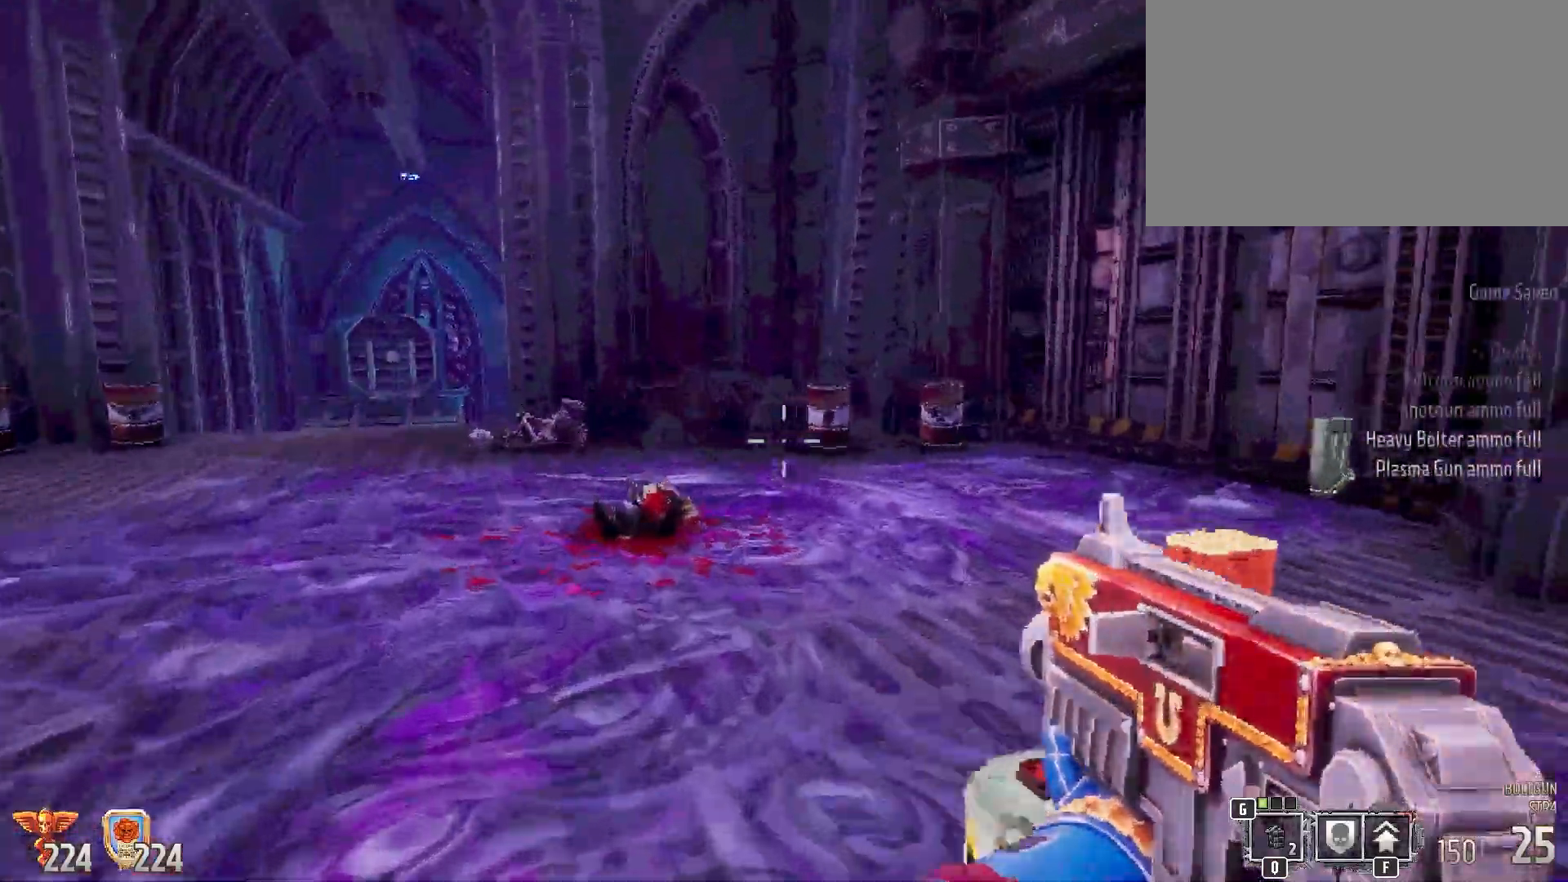
{"keys": ["d", "shift"], "mouse": [], "events": [[33, "w", "down"], [500, "d", "down"], [500, "w", "up"]]}
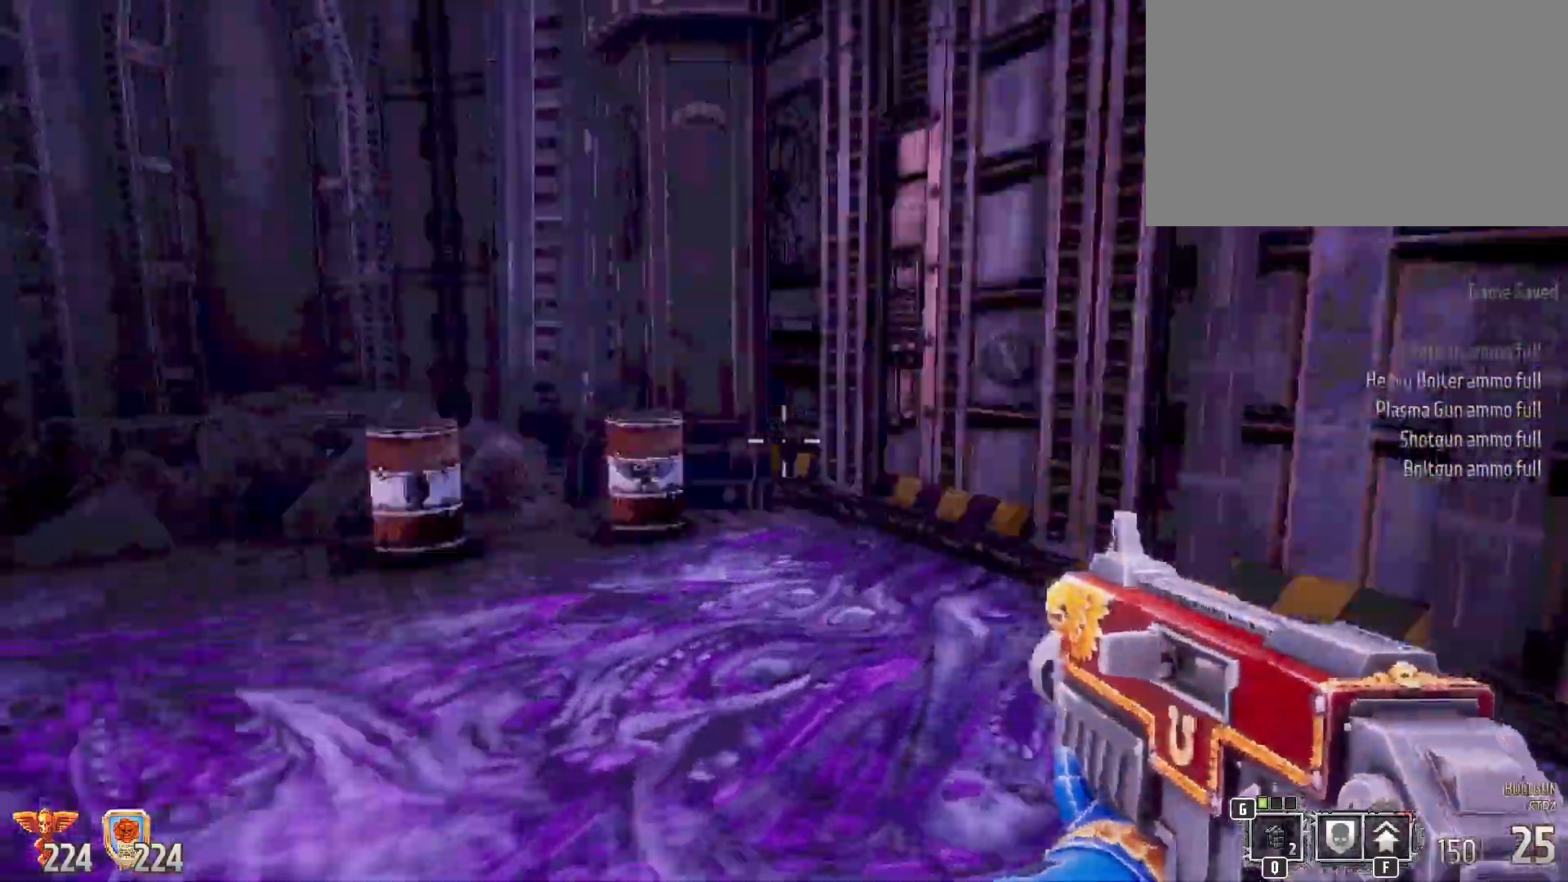
{"keys": ["s", "shift"], "mouse": [], "events": [[233, "s", "down"], [333, "d", "up"]]}
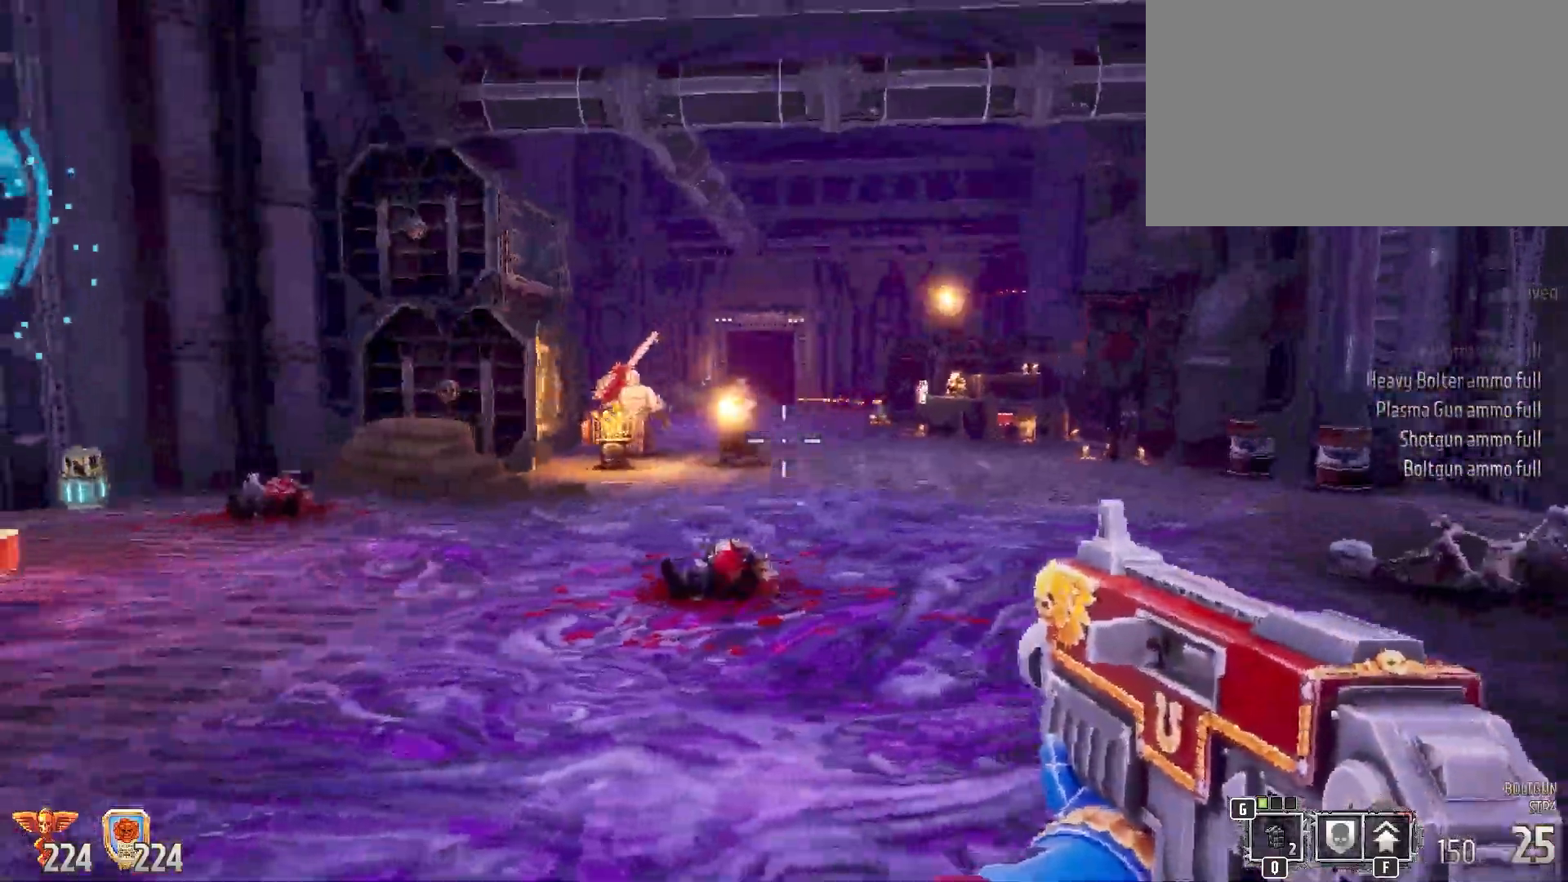
{"keys": ["a", "shift", "w"], "mouse": ["left"], "events": [[17, "s", "up"], [200, "mouse_left", "down"], [250, "a", "down"], [250, "w", "down"]]}
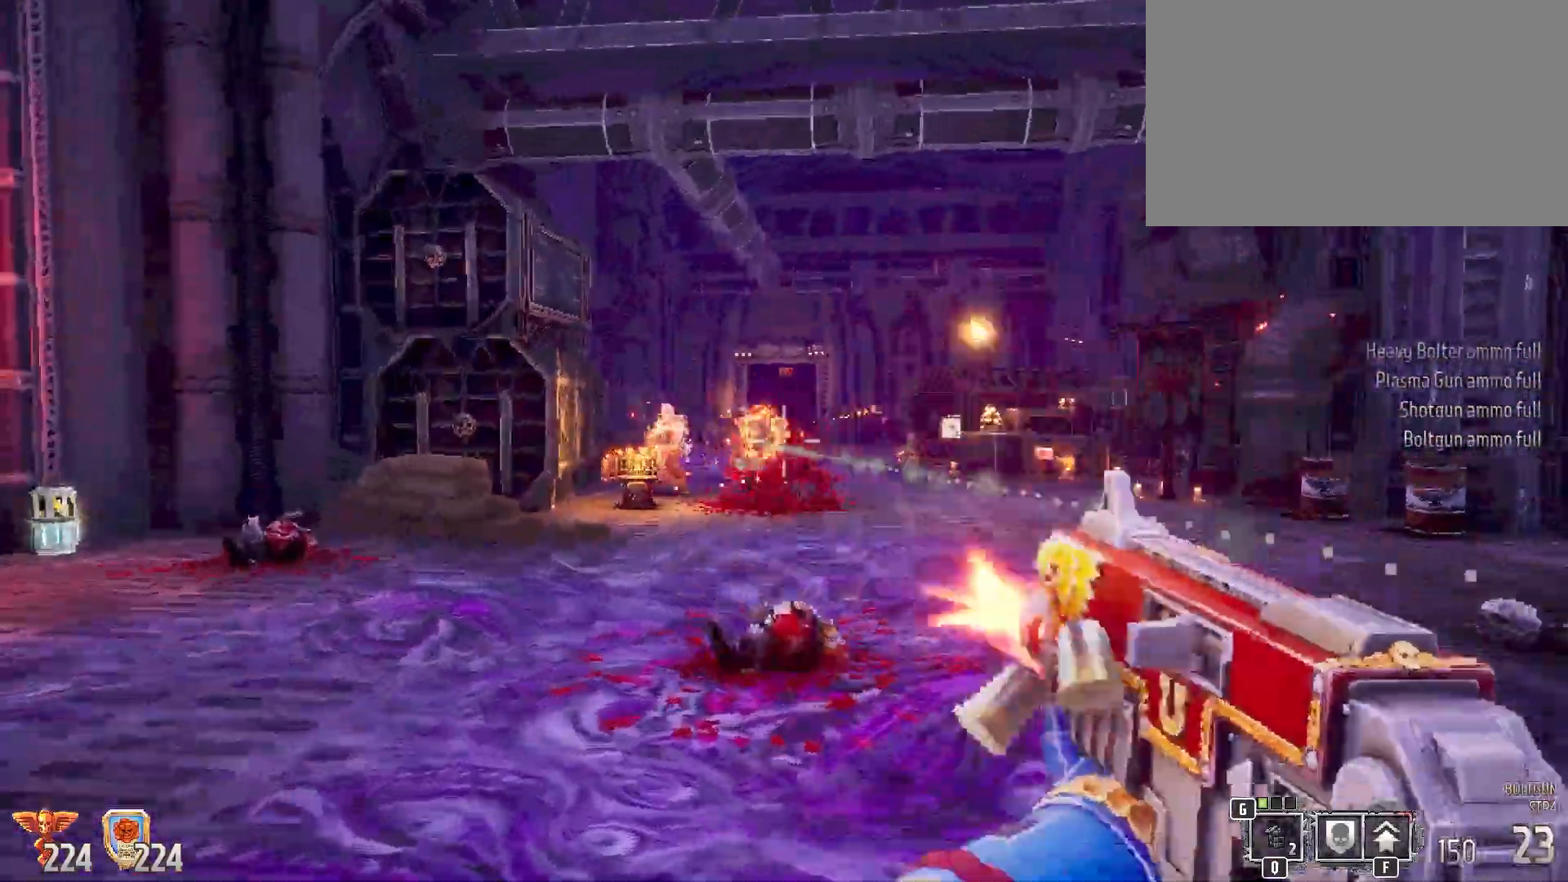
{"keys": ["a", "shift"], "mouse": ["left"], "events": [[450, "w", "up"]]}
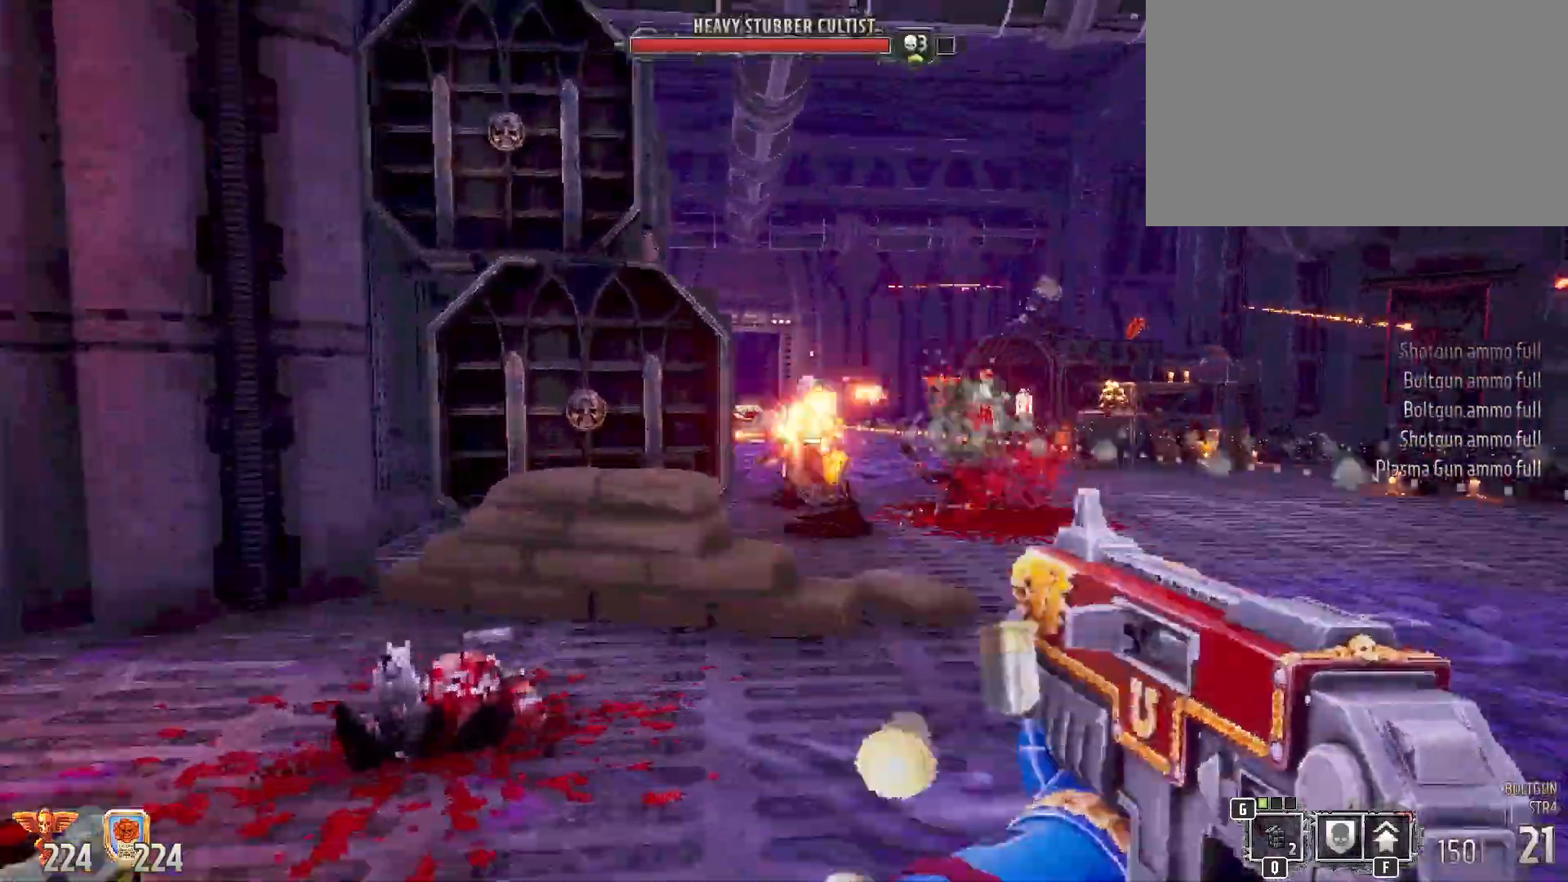
{"keys": ["a", "s", "shift"], "mouse": [], "events": [[100, "s", "down"], [183, "mouse_left", "up"], [333, "a", "up"], [450, "mouse_right", "down"], [467, "a", "down"], [467, "mouse_right", "up"]]}
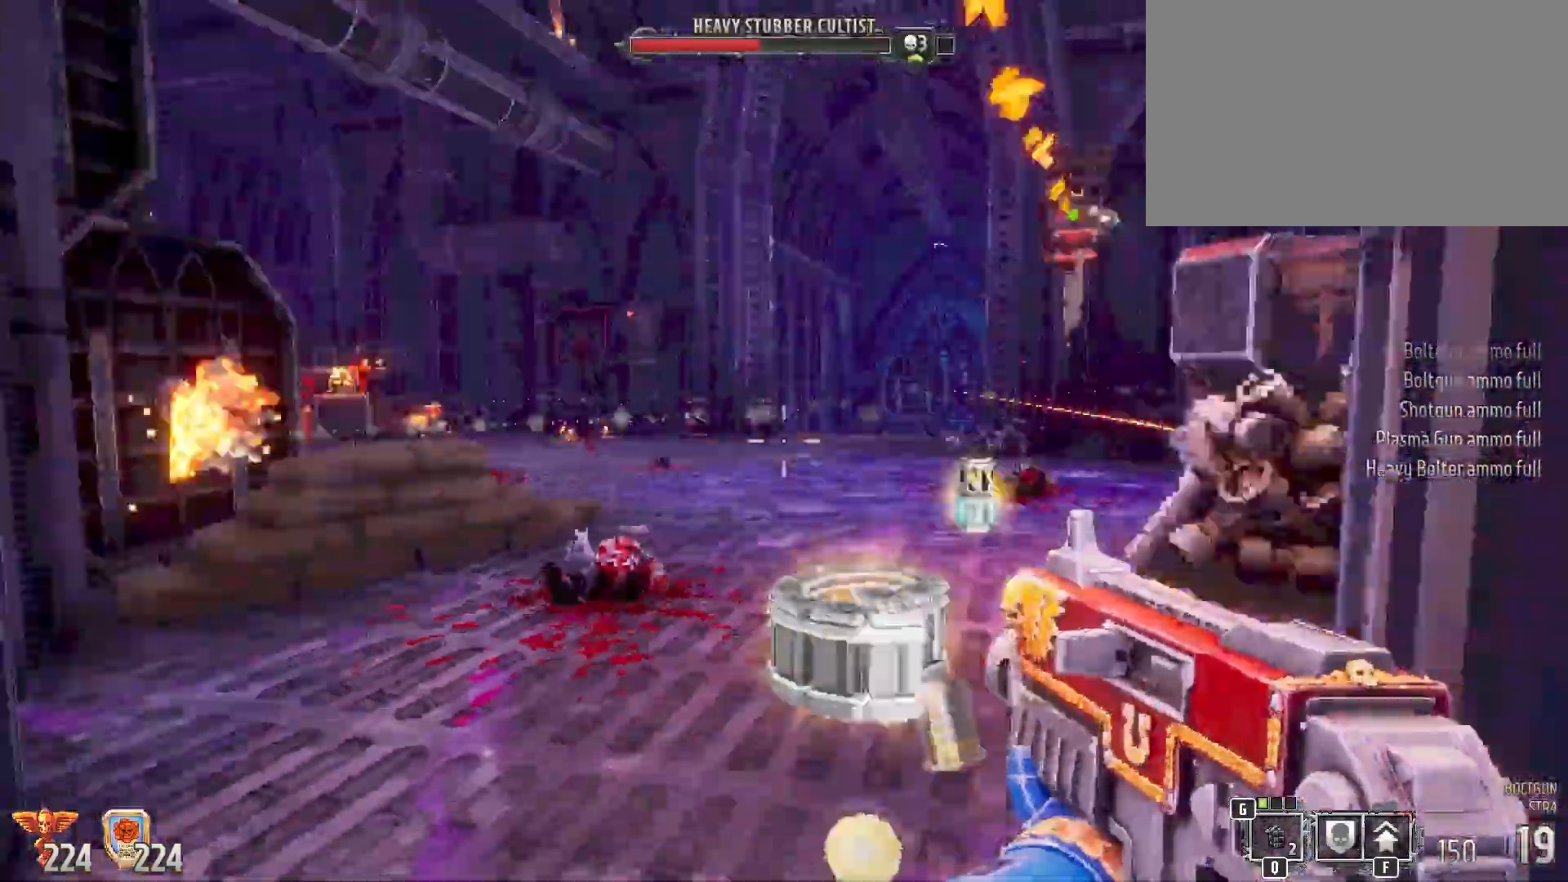
{"keys": ["shift"], "mouse": [], "events": [[117, "a", "up"], [350, "s", "up"]]}
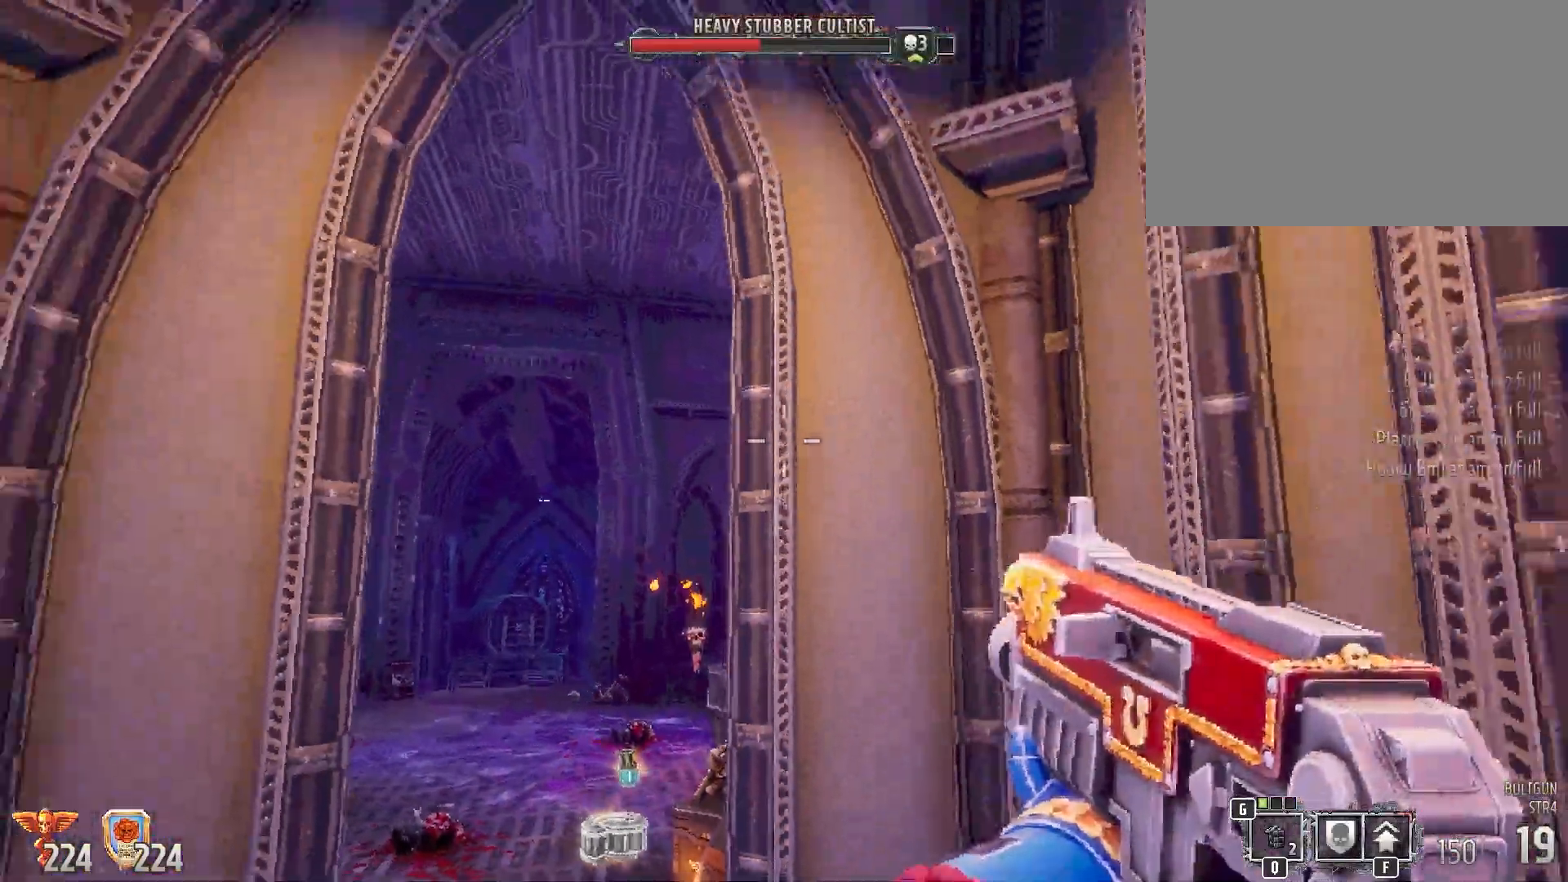
{"keys": ["shift", "w"], "mouse": [], "events": [[267, "w", "down"]]}
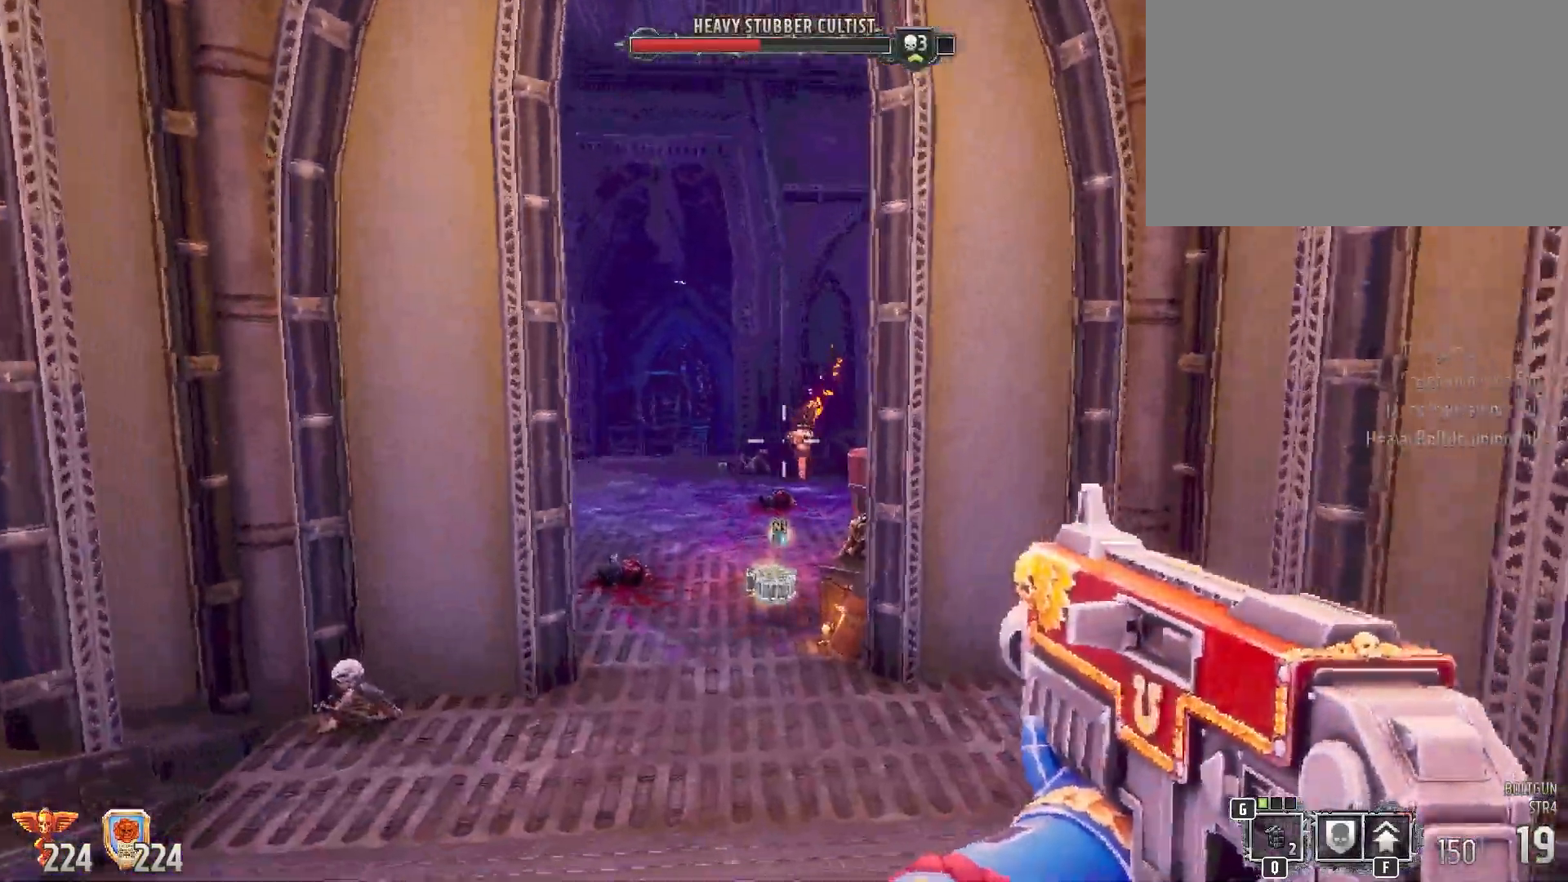
{"keys": ["shift", "w"], "mouse": [], "events": []}
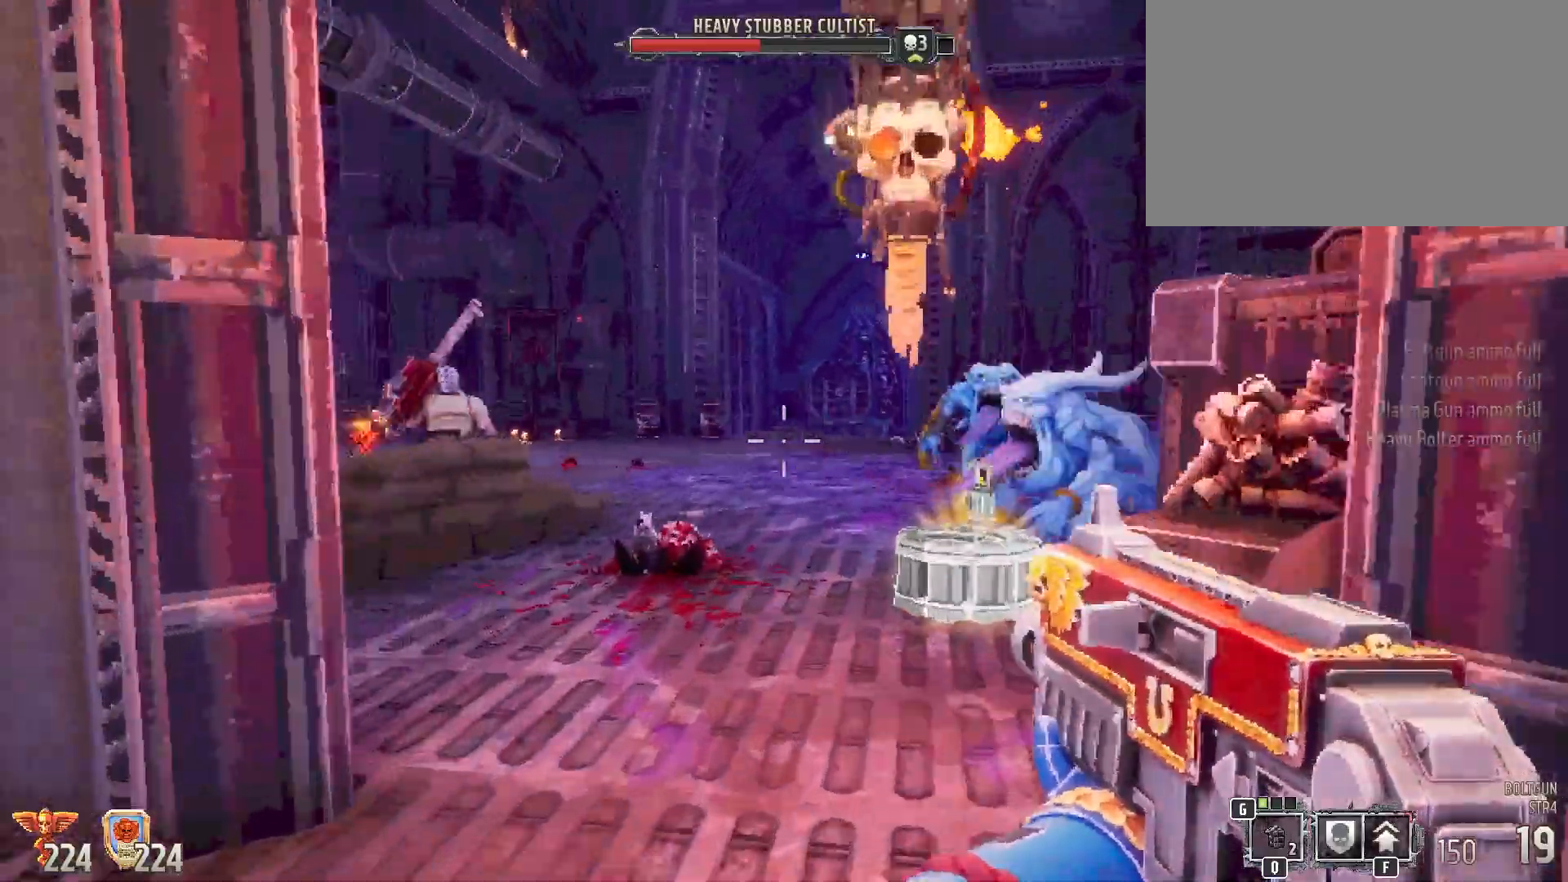
{"keys": ["s", "shift"], "mouse": ["left"], "events": [[17, "d", "down"], [33, "mouse_right", "down"], [50, "mouse_right", "up"], [67, "d", "up"], [117, "mouse_left", "down"], [117, "w", "up"], [200, "s", "down"]]}
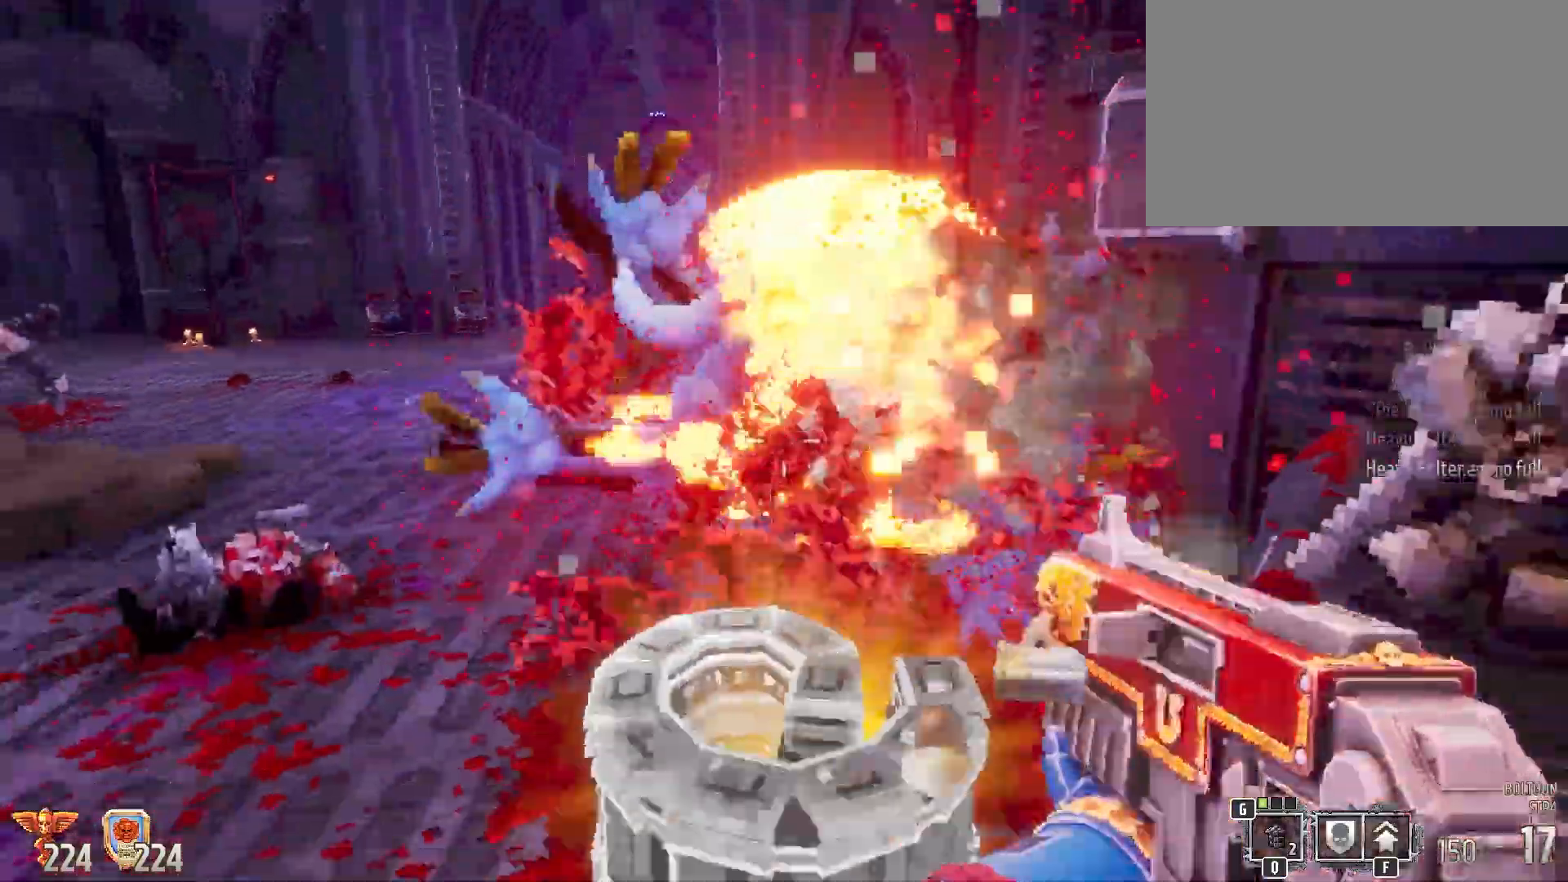
{"keys": ["s", "shift"], "mouse": [], "events": [[367, "mouse_left", "up"]]}
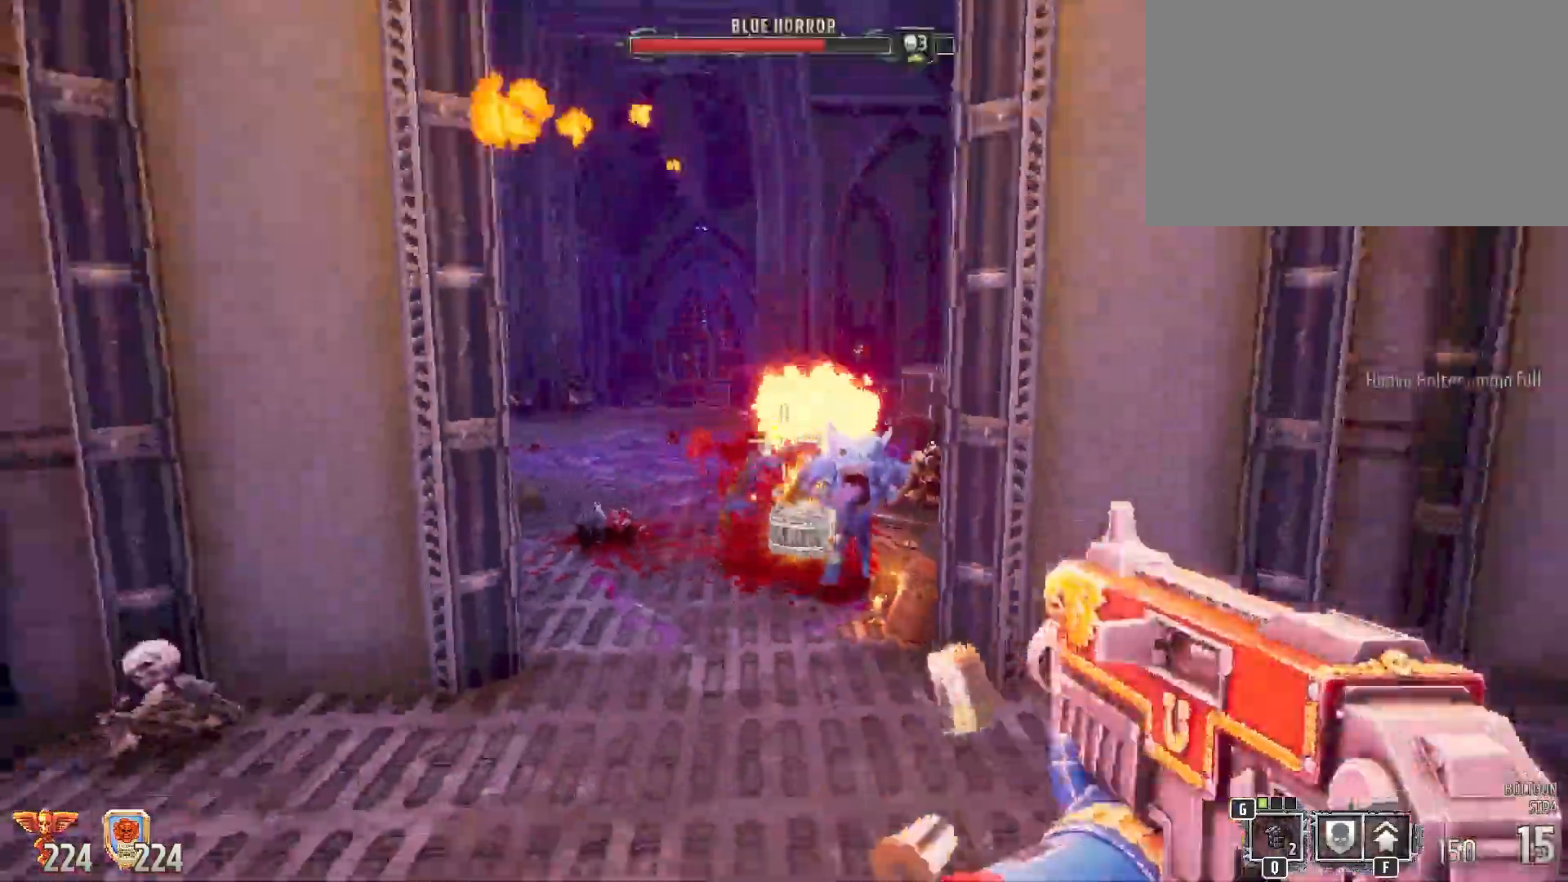
{"keys": ["2"], "mouse": [], "events": [[50, "s", "up"], [150, "shift", "up"], [467, "2", "down"]]}
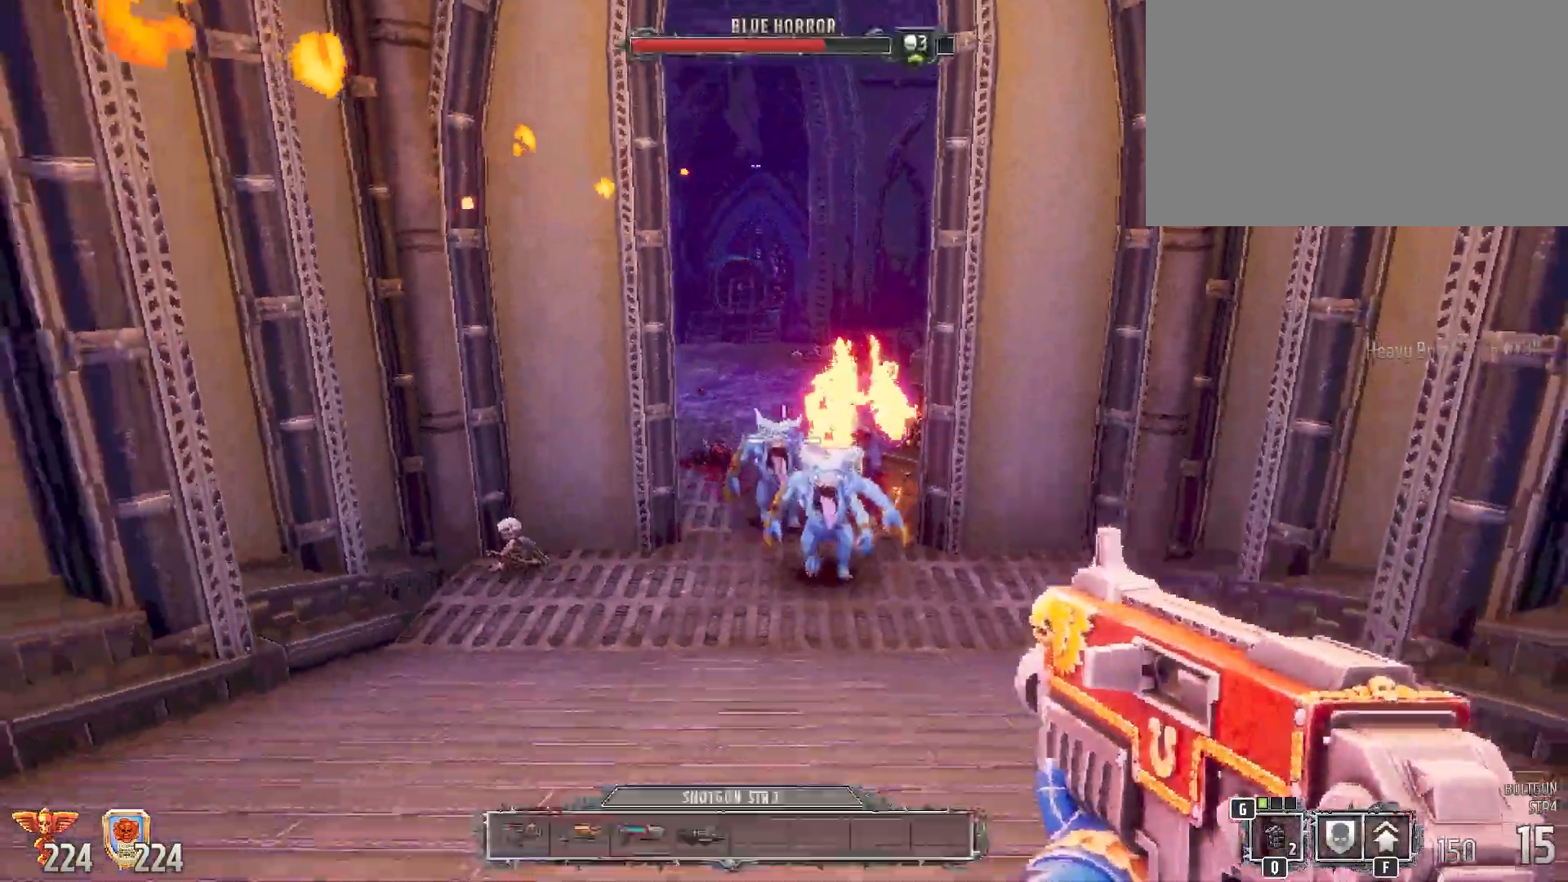
{"keys": ["s"], "mouse": ["left"], "events": [[67, "2", "up"], [200, "mouse_left", "down"], [350, "s", "down"]]}
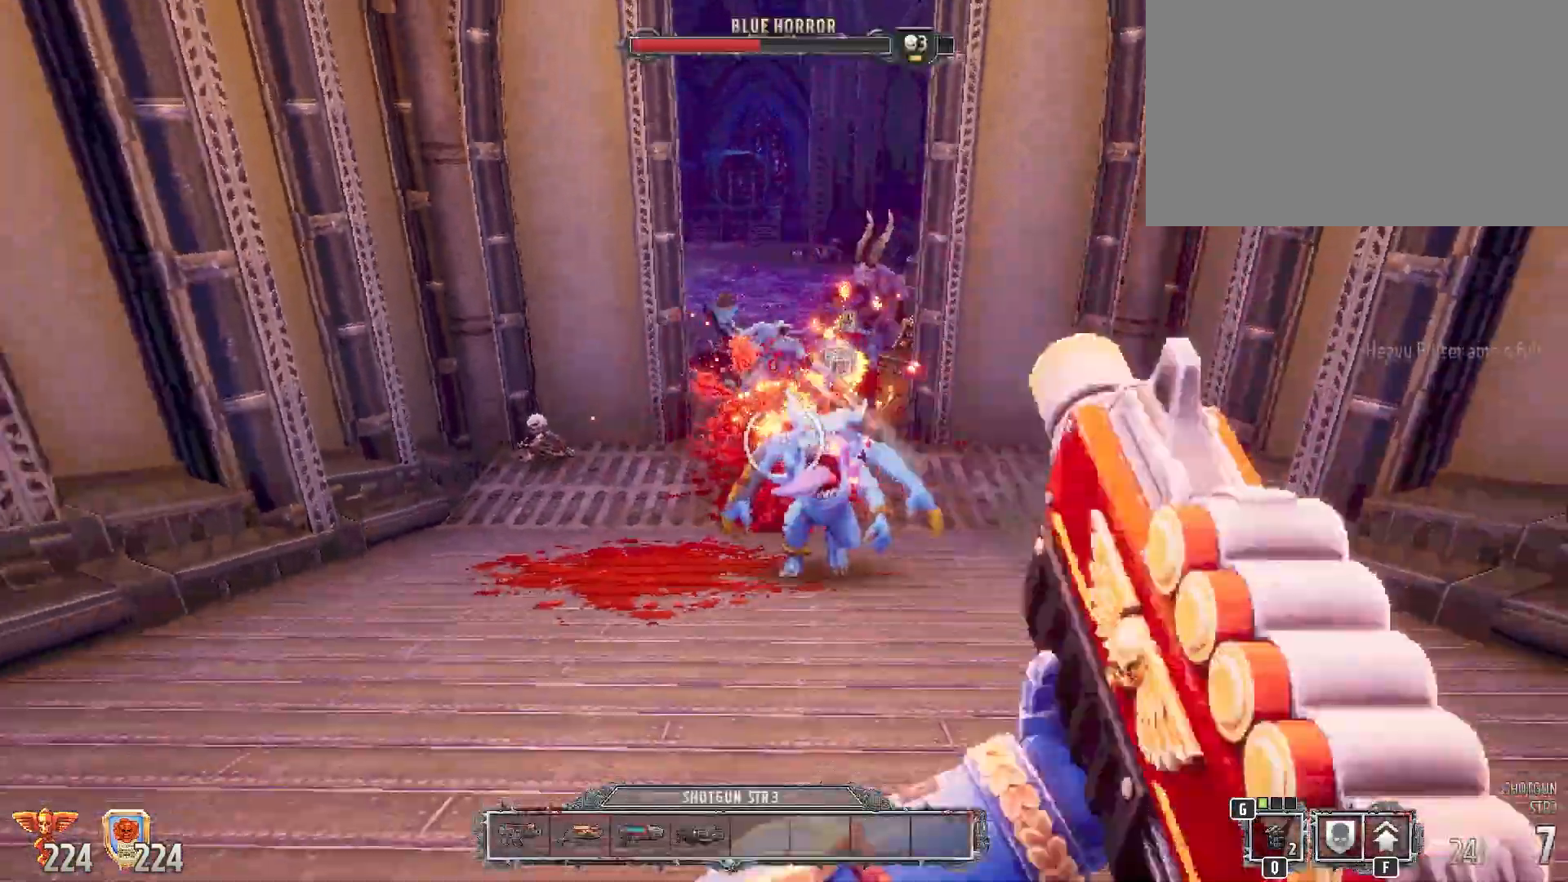
{"keys": ["s"], "mouse": ["left"], "events": [[33, "mouse_left", "up"], [83, "s", "up"], [417, "mouse_left", "down"], [500, "s", "down"]]}
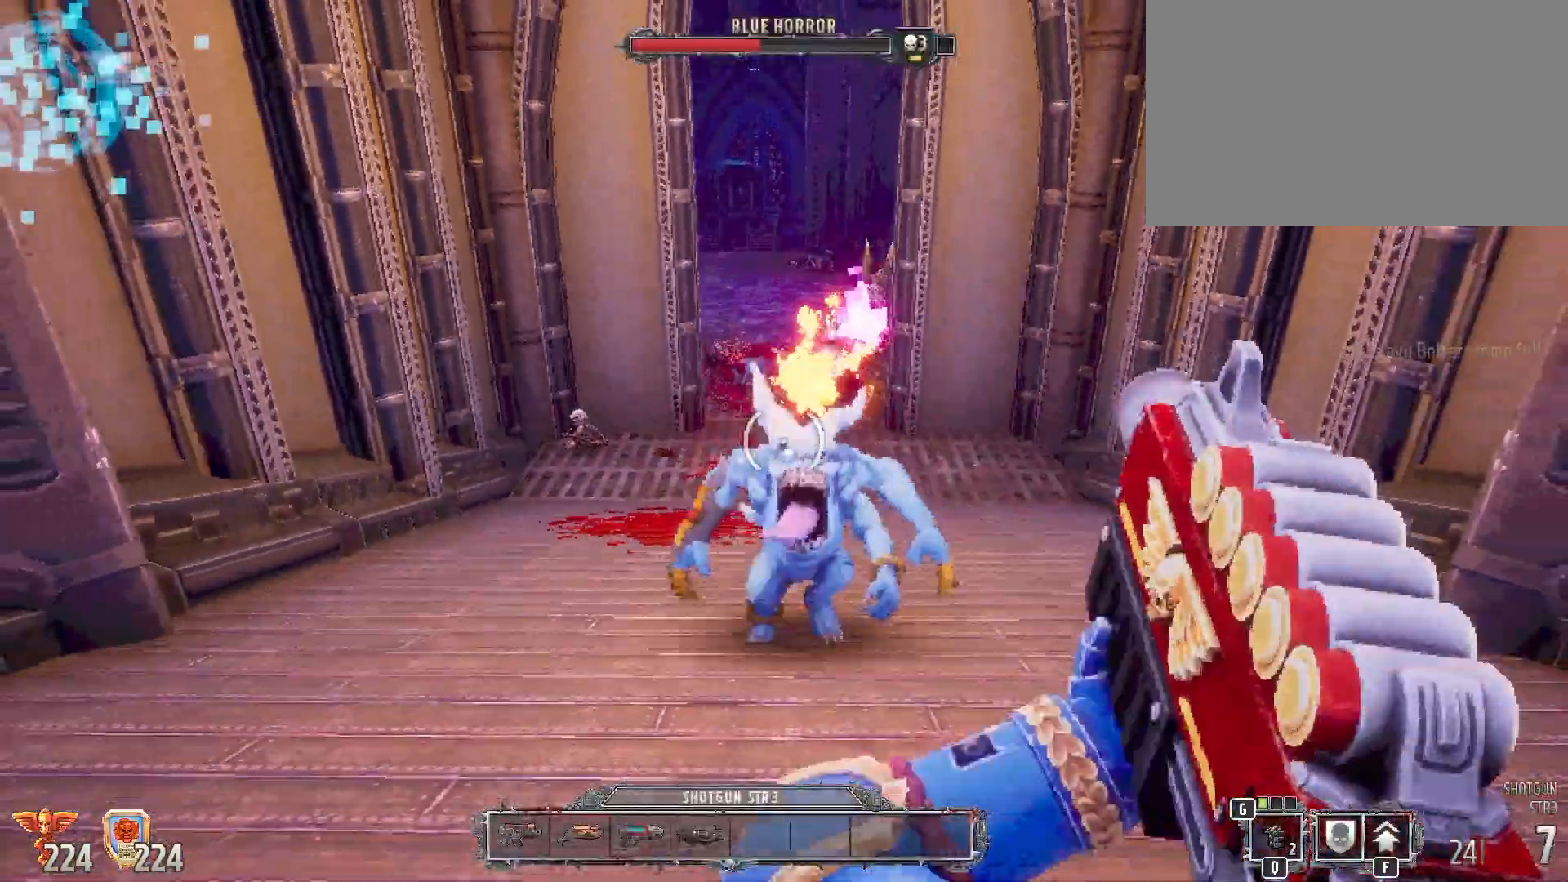
{"keys": ["s"], "mouse": [], "events": [[383, "mouse_left", "up"]]}
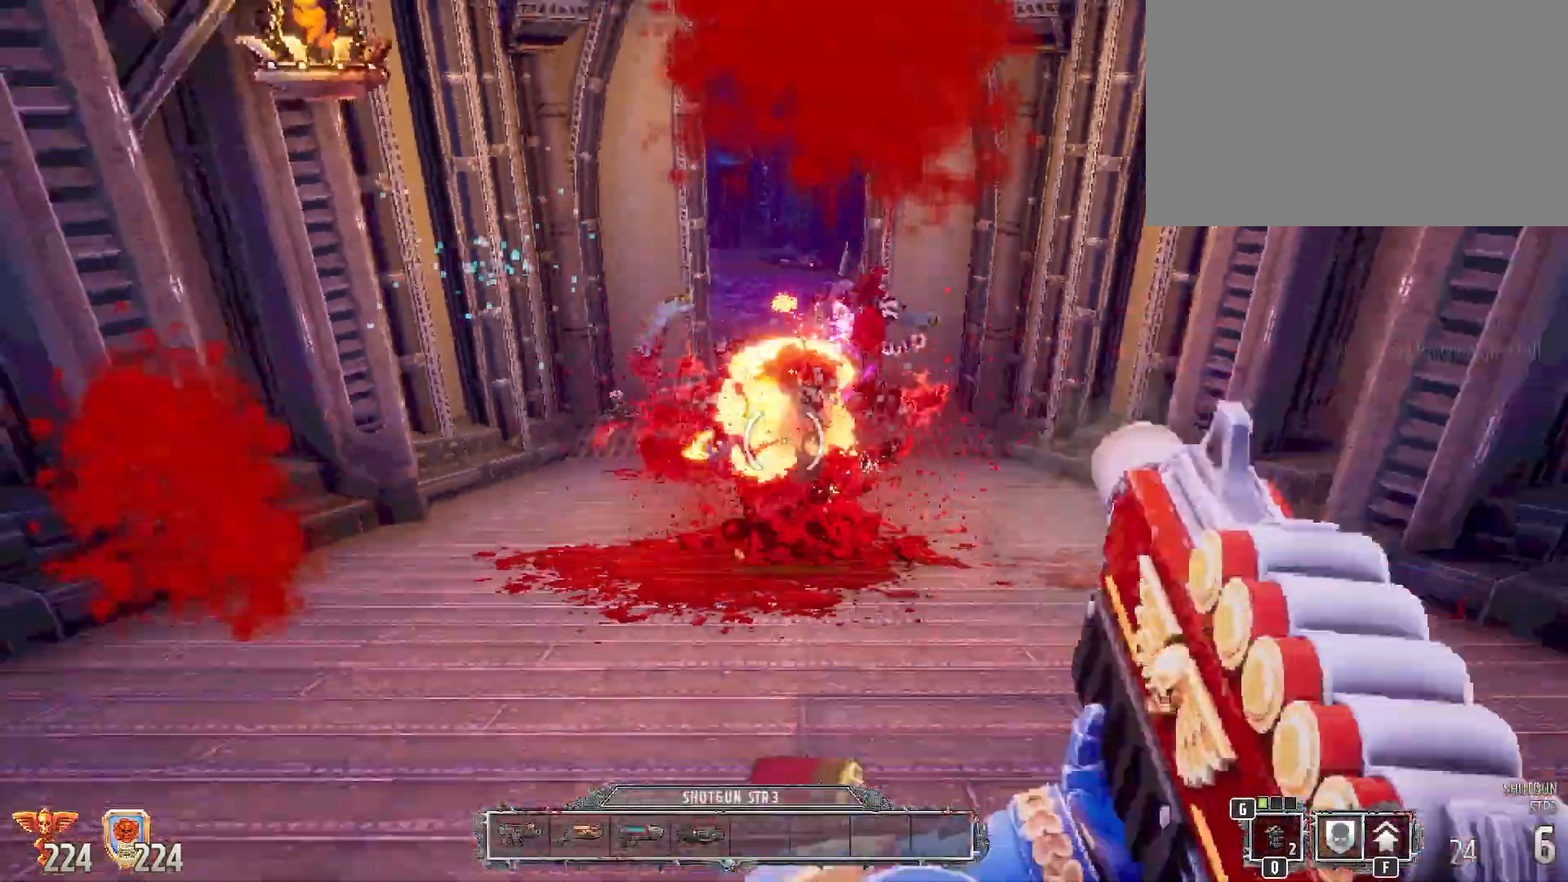
{"keys": ["s"], "mouse": [], "events": []}